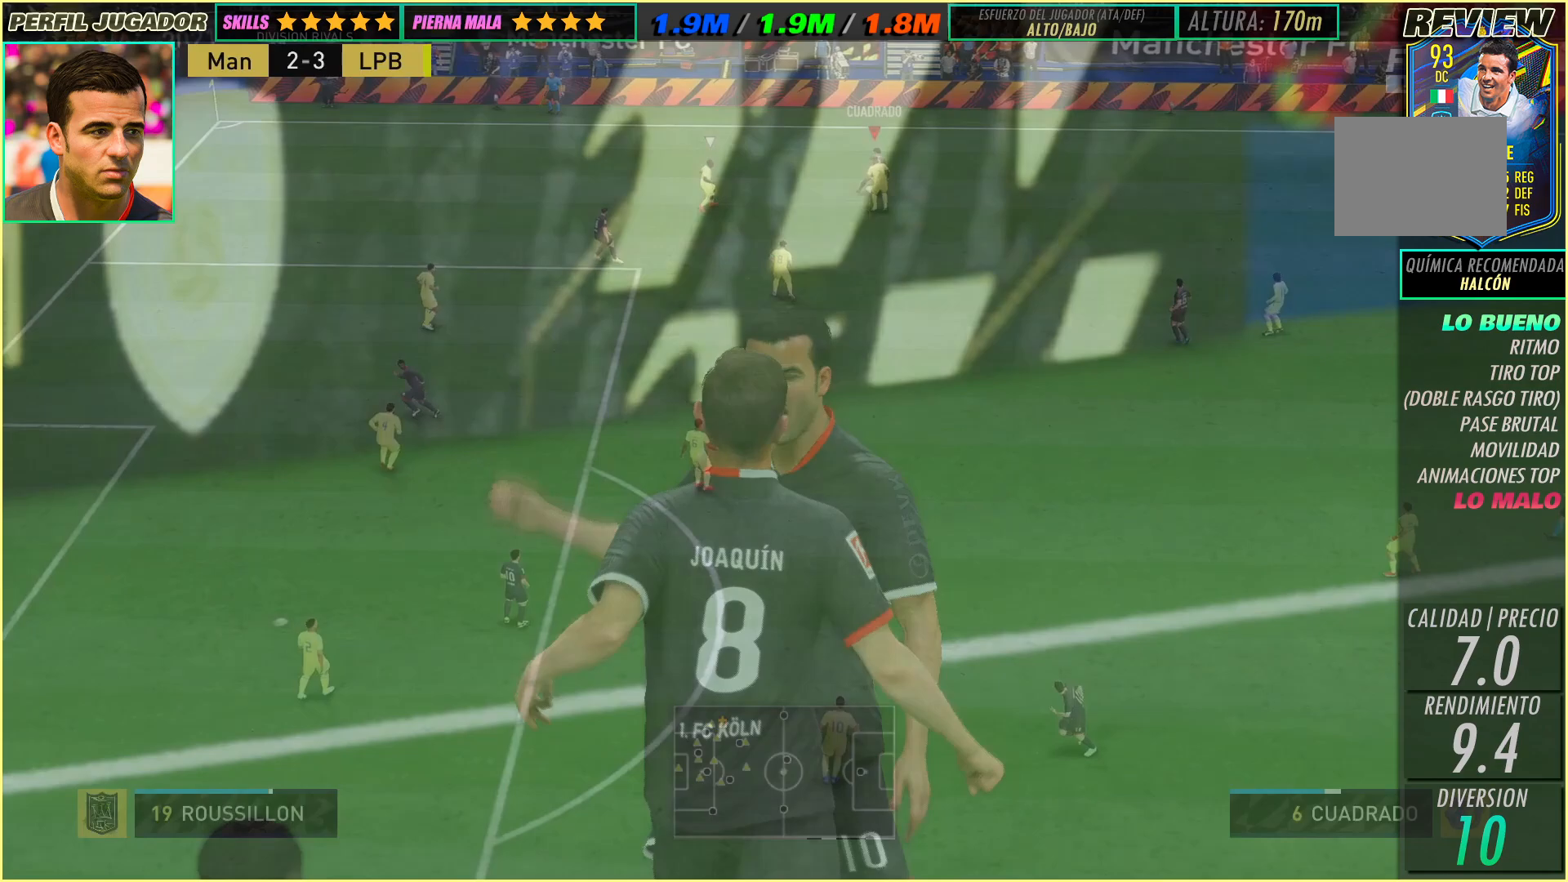
Gameplay with a controller (Xbox layout); each line is a JSON object with the inputs held at the frame after it. "events" lists button and stick changes between this image and that frame as [ms after this image, input, new state], when the widget could be followed in between. Not read: A B L3 R1 R2 R3 SELECT START X Y right_stick.
{"buttons": [], "left_stick": "down-right", "events": []}
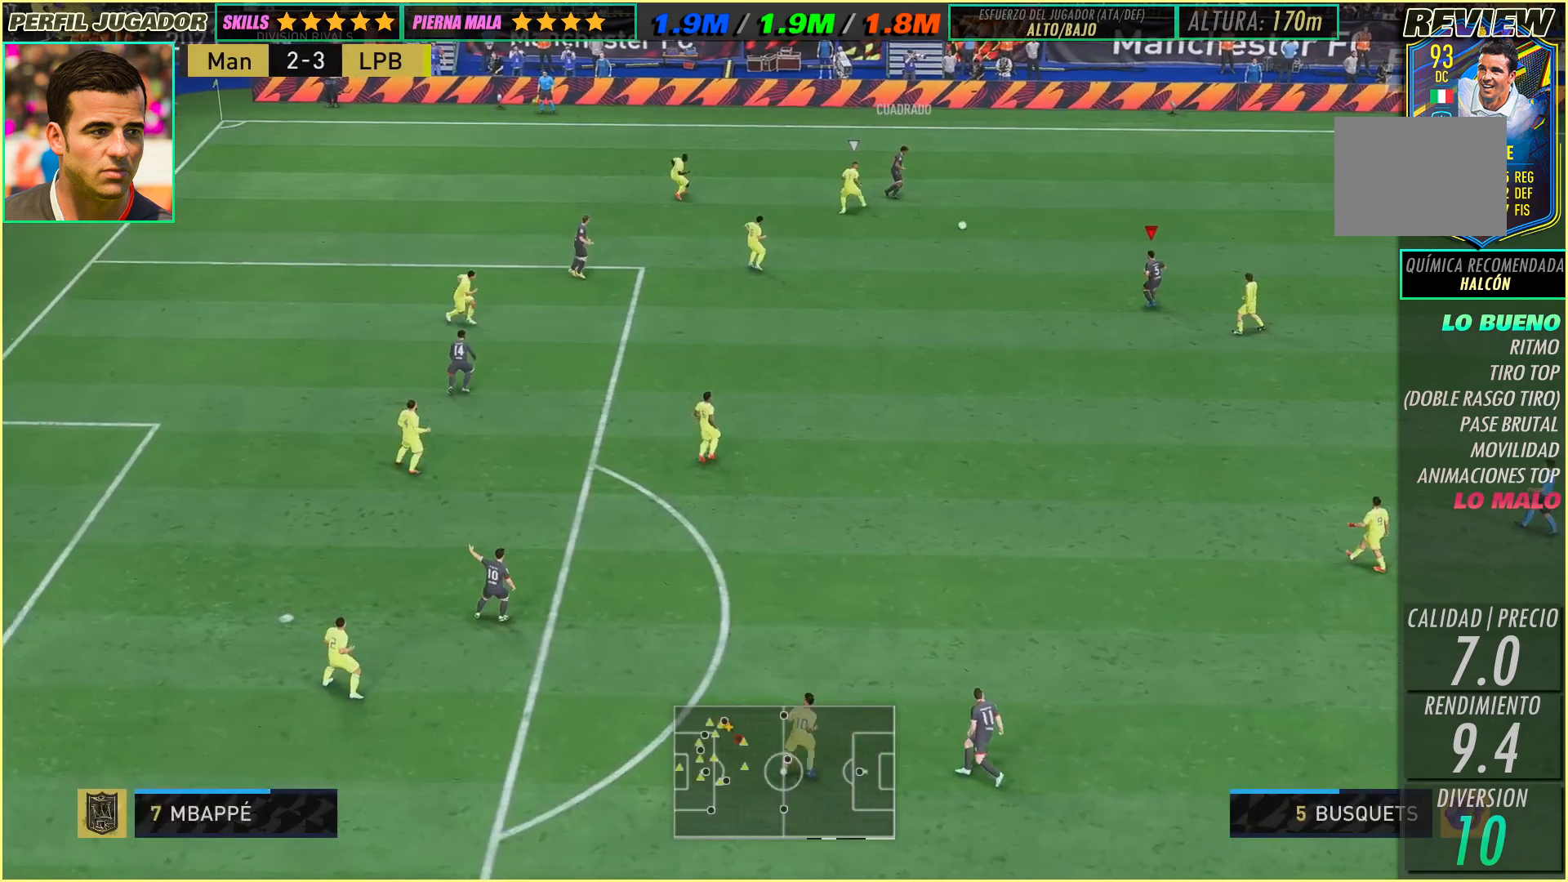
{"buttons": [], "left_stick": "down-left", "events": [[33, "left_stick", "down"], [200, "left_stick", "down-left"]]}
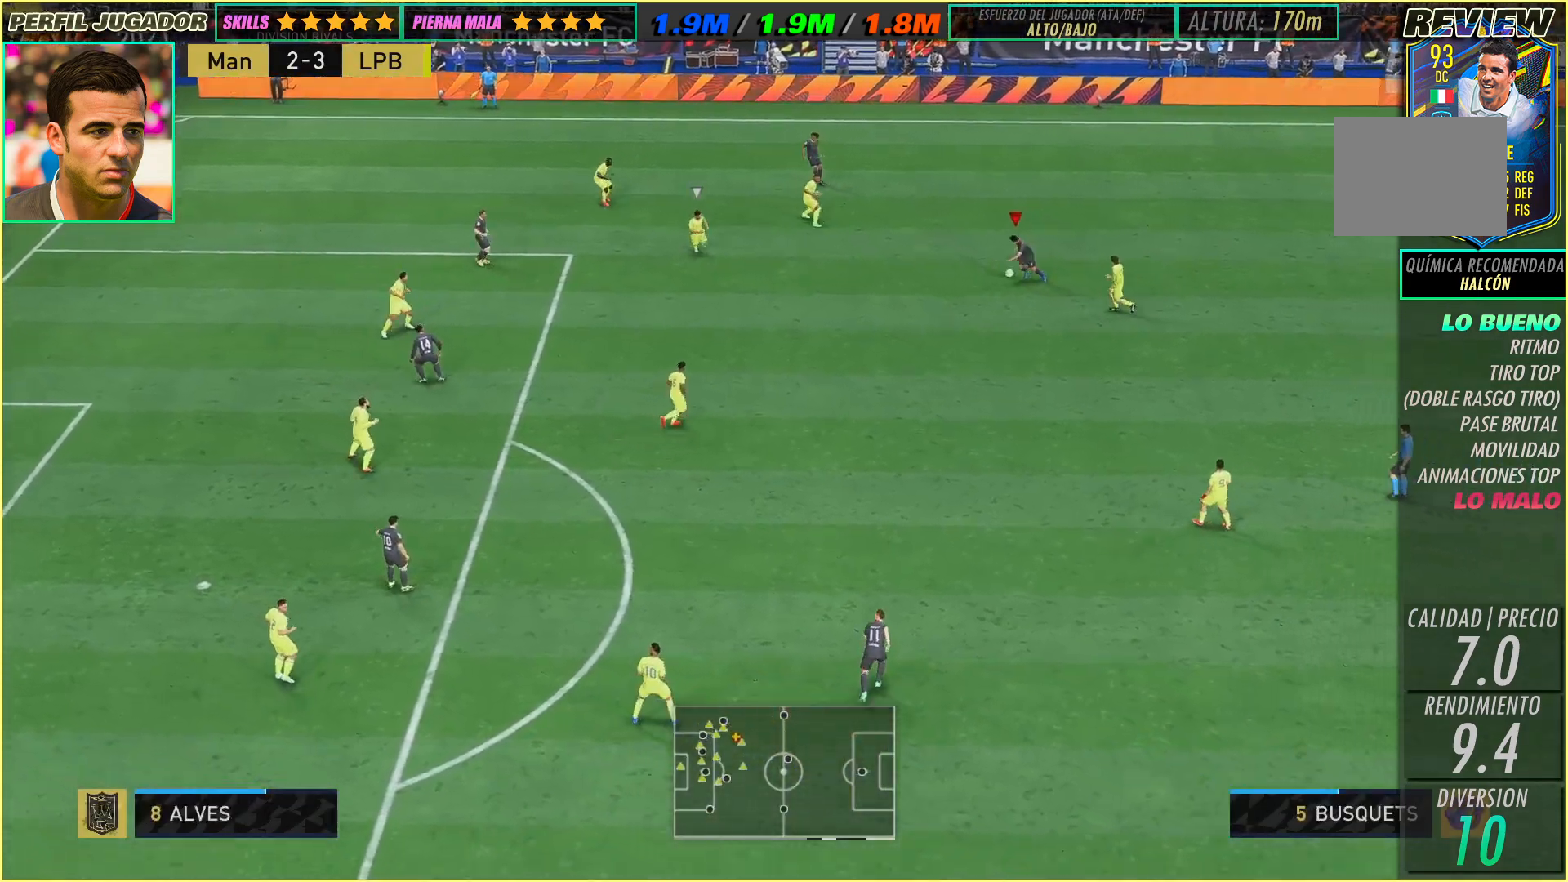
{"buttons": [], "left_stick": "center", "events": [[317, "left_stick", "center"]]}
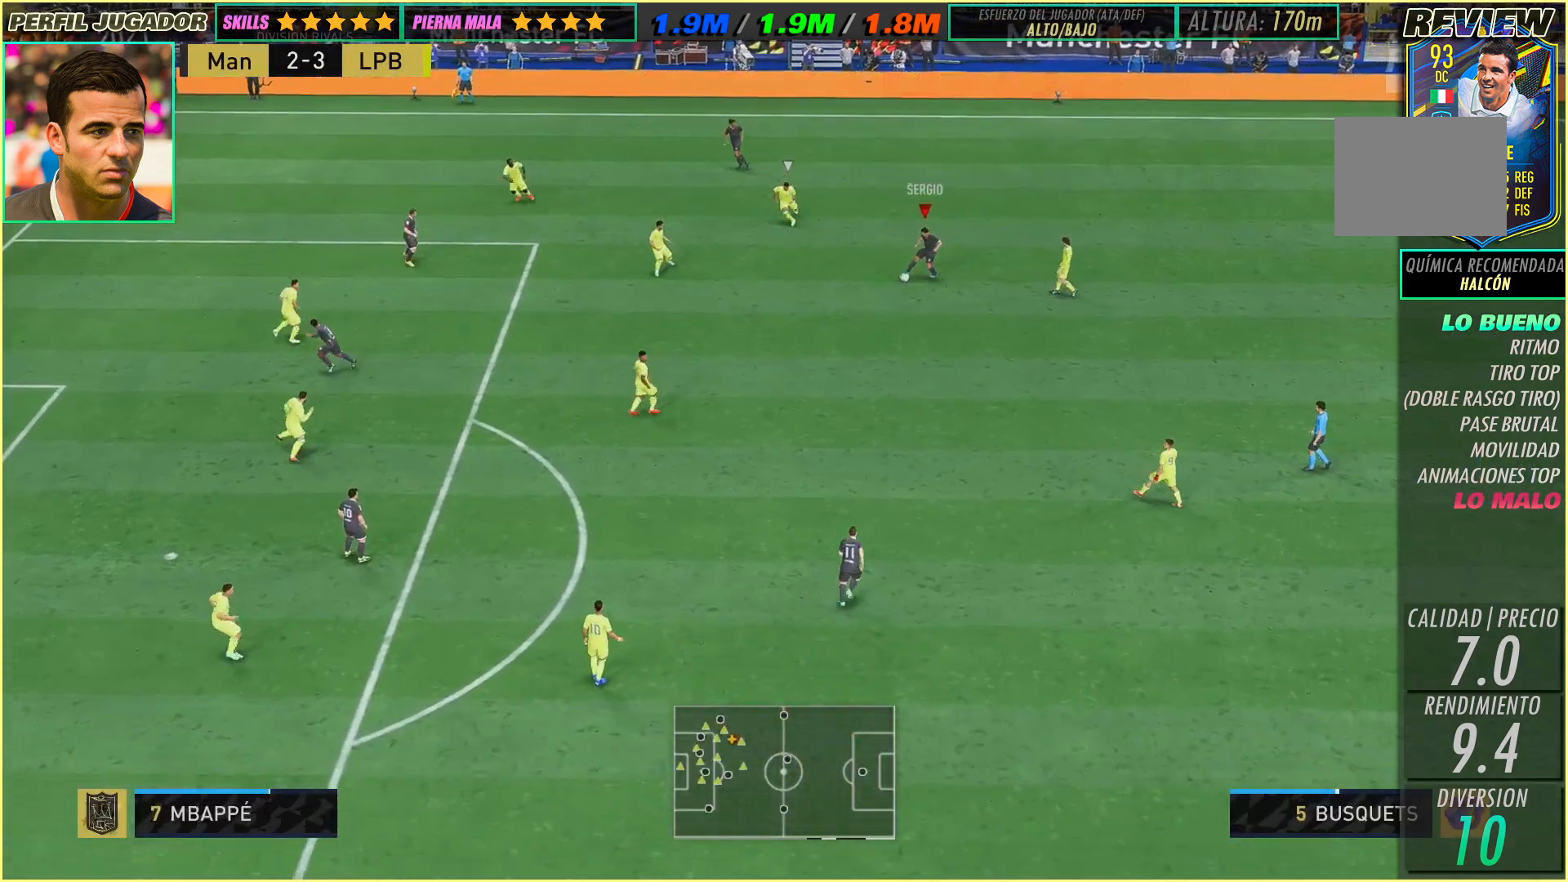
{"buttons": [], "left_stick": "center", "events": [[100, "left_stick", "down"], [367, "left_stick", "center"]]}
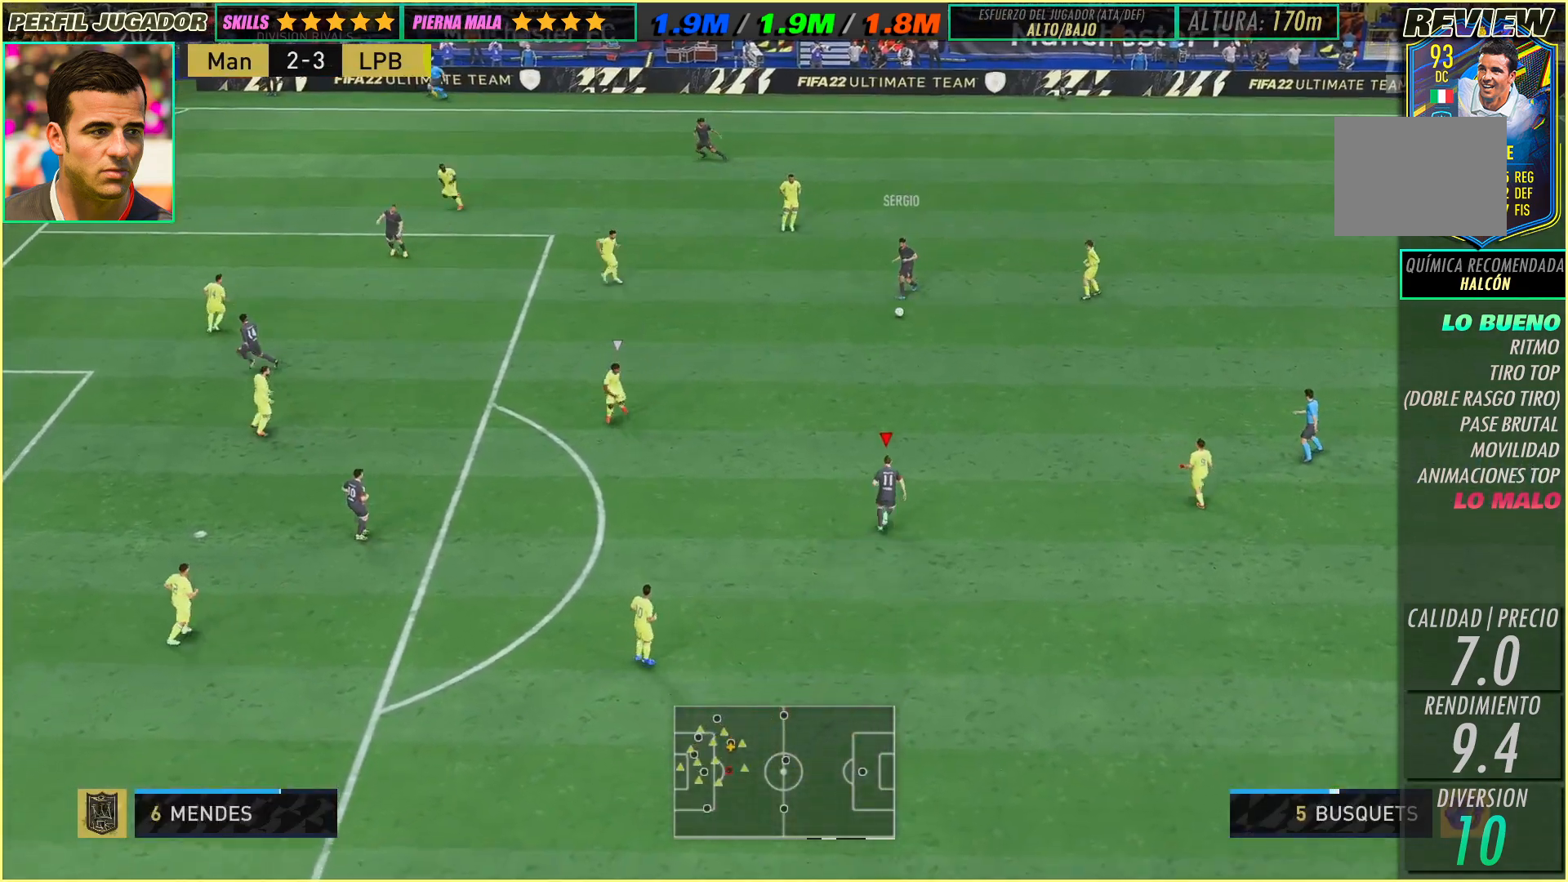
{"buttons": [], "left_stick": "down-left", "events": [[467, "left_stick", "down-left"]]}
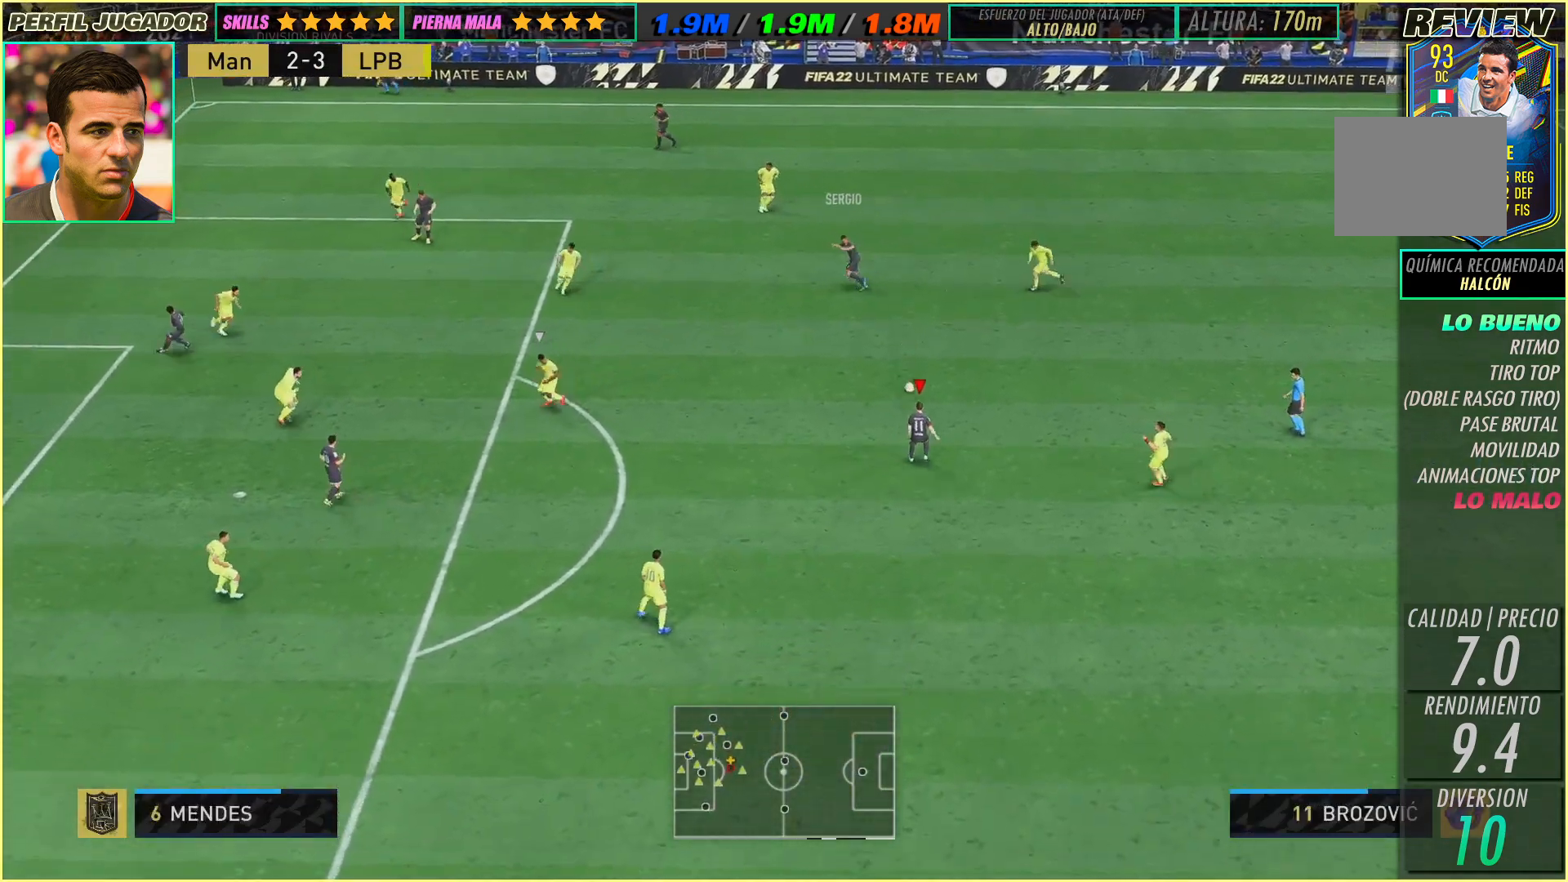
{"buttons": [], "left_stick": "down-left", "events": []}
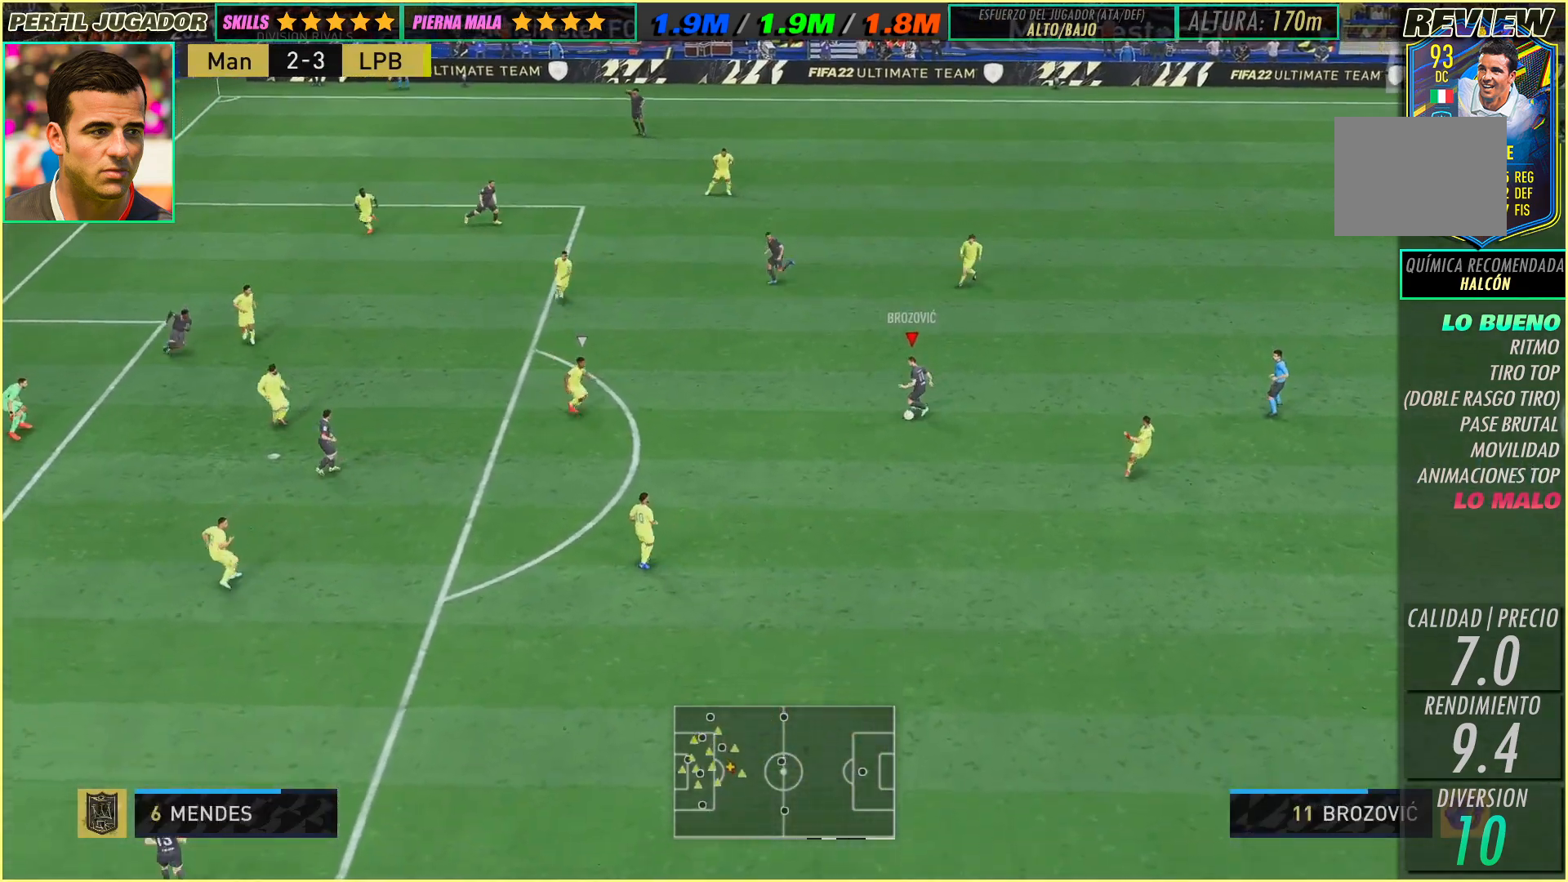
{"buttons": [], "left_stick": "down-left", "events": []}
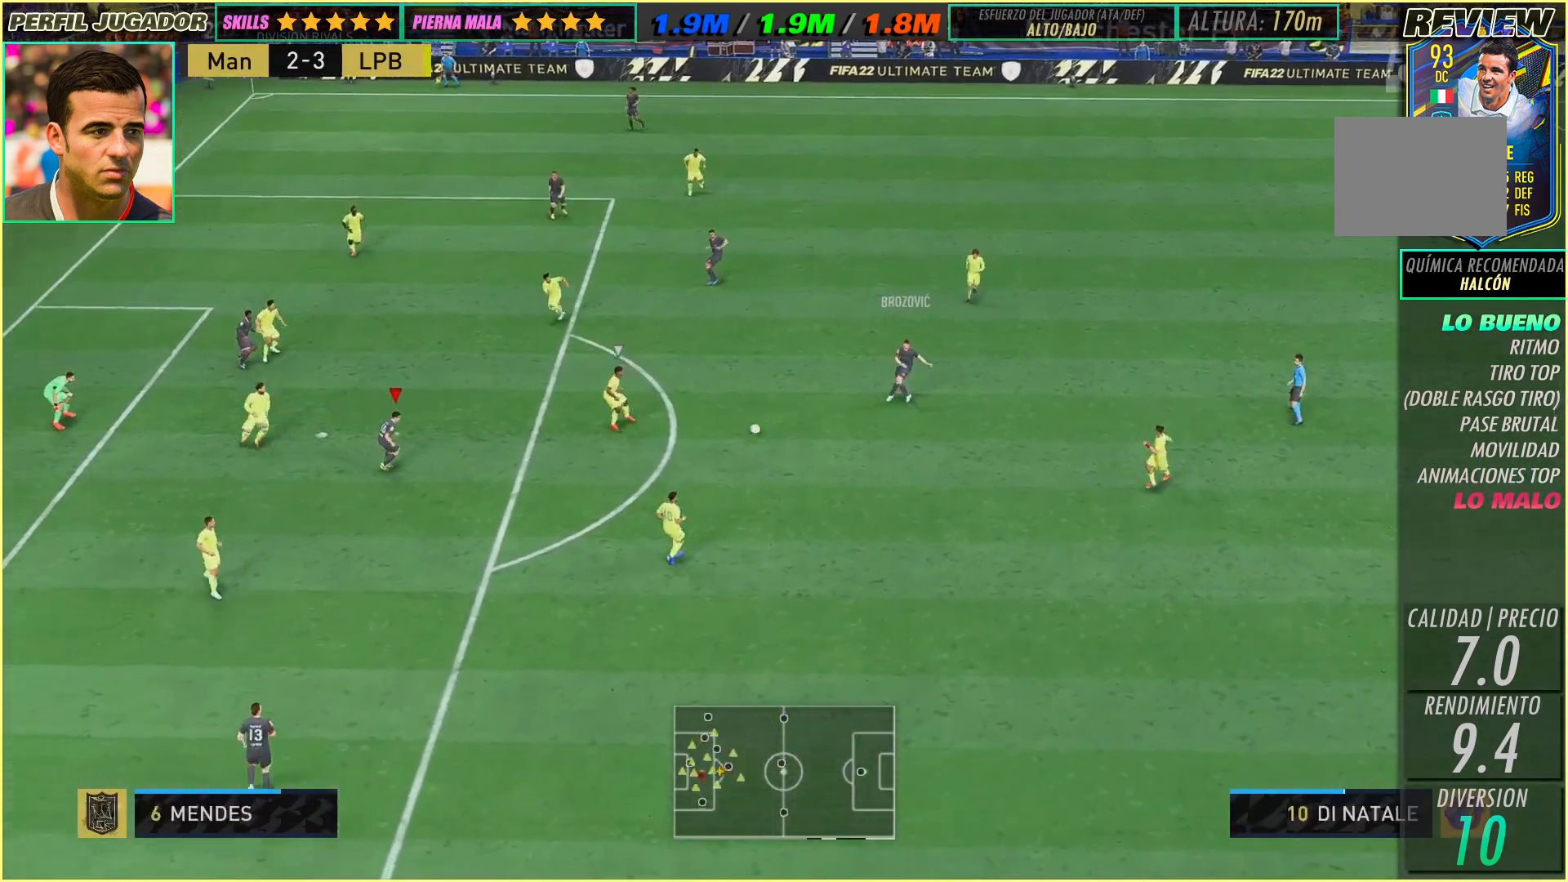
{"buttons": [], "left_stick": "down-left", "events": [[183, "left_stick", "down"], [417, "left_stick", "down-left"]]}
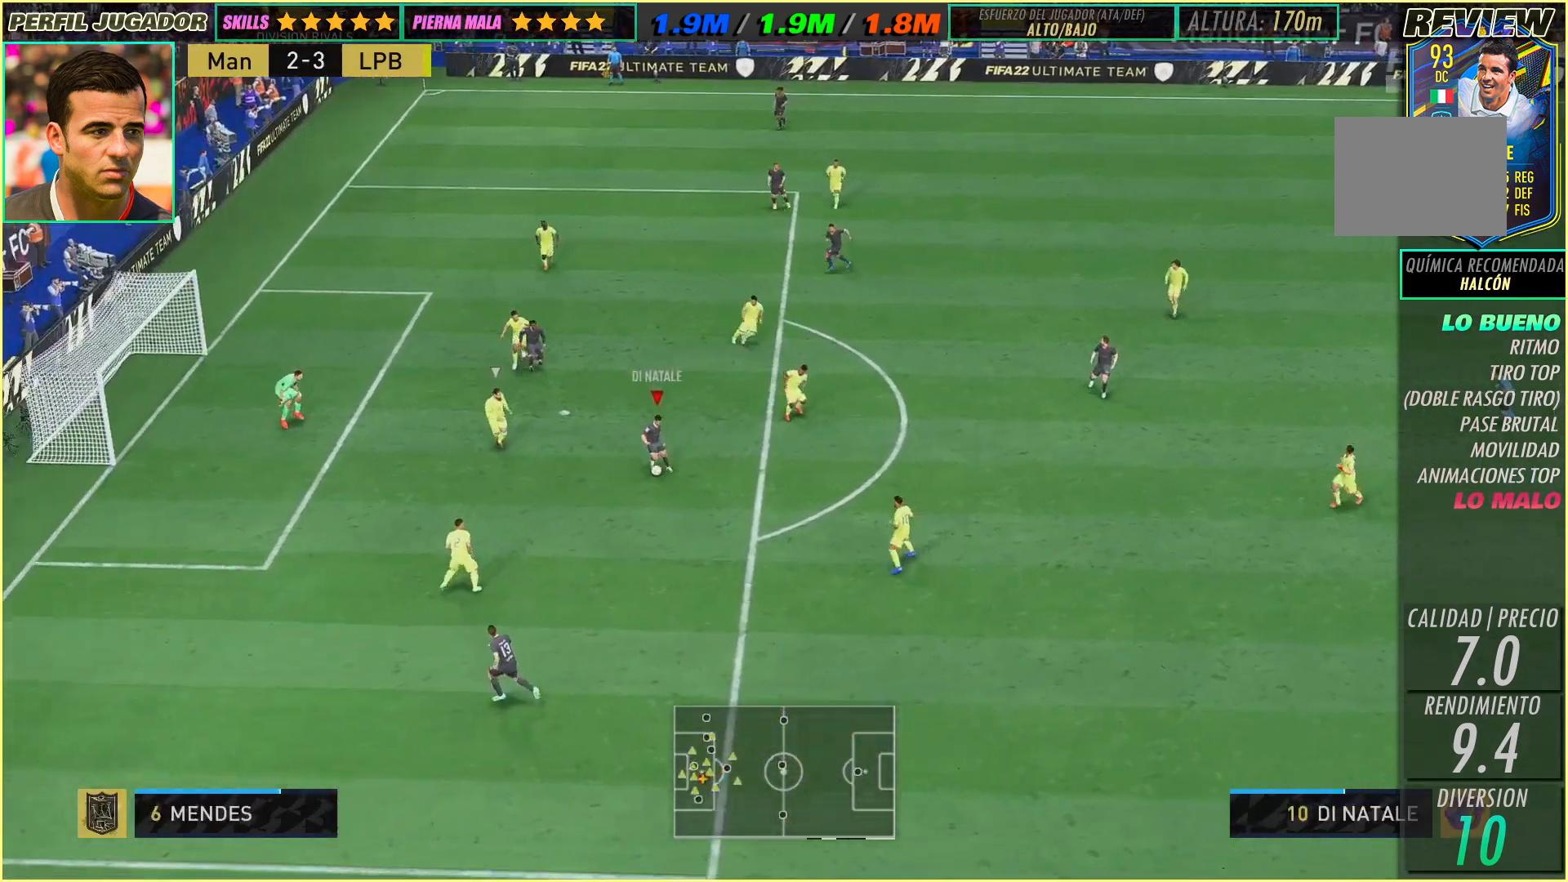
{"buttons": [], "left_stick": "up", "events": [[117, "left_stick", "up"]]}
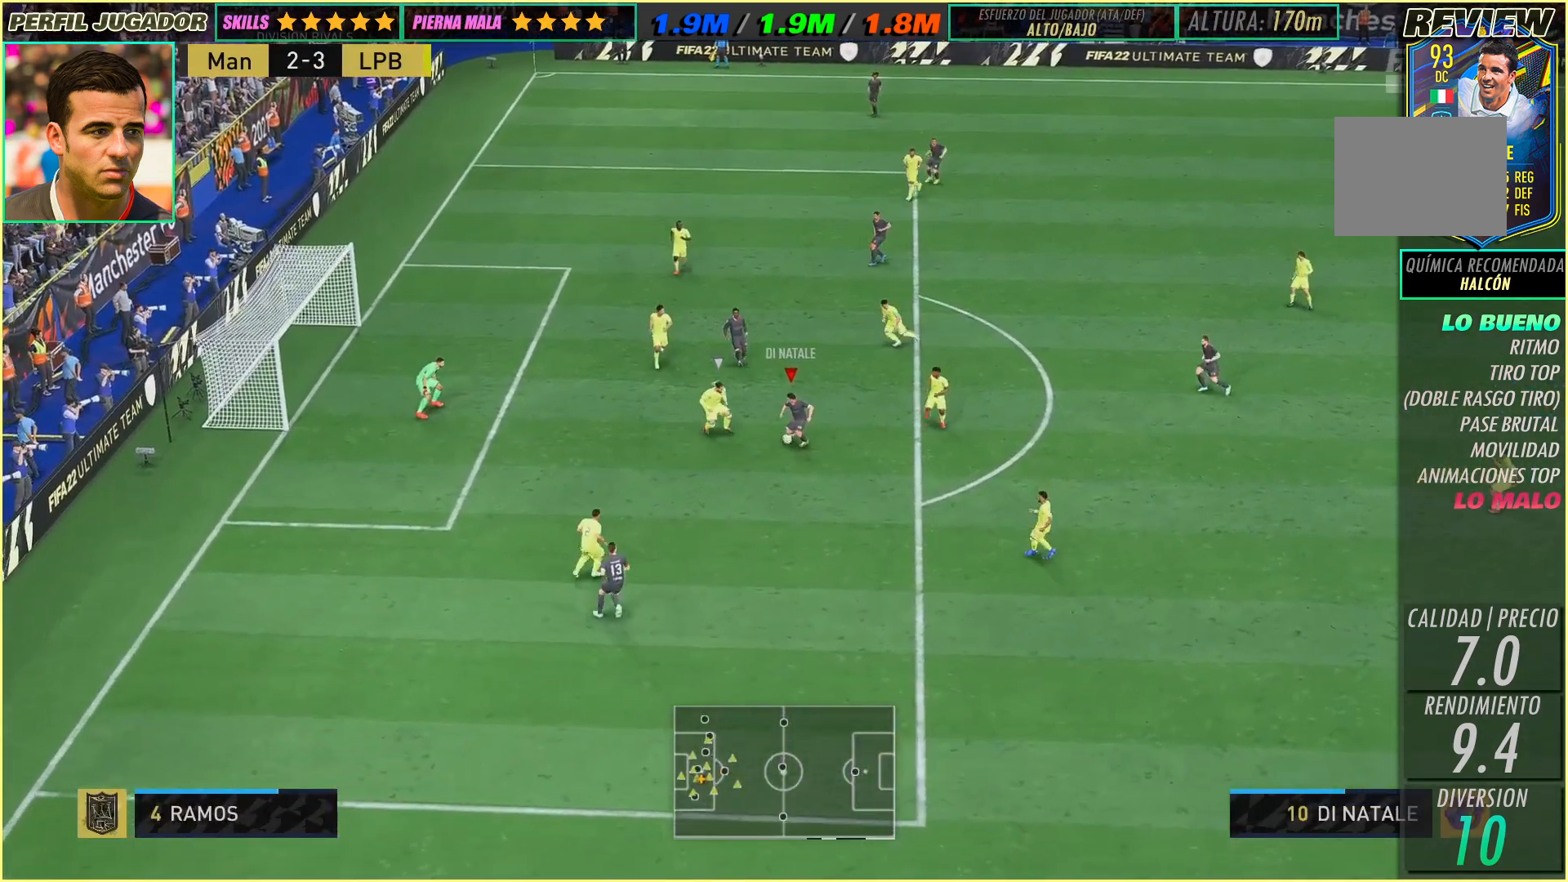
{"buttons": [], "left_stick": "down-left", "events": [[17, "left_stick", "down-right"], [400, "left_stick", "down-left"]]}
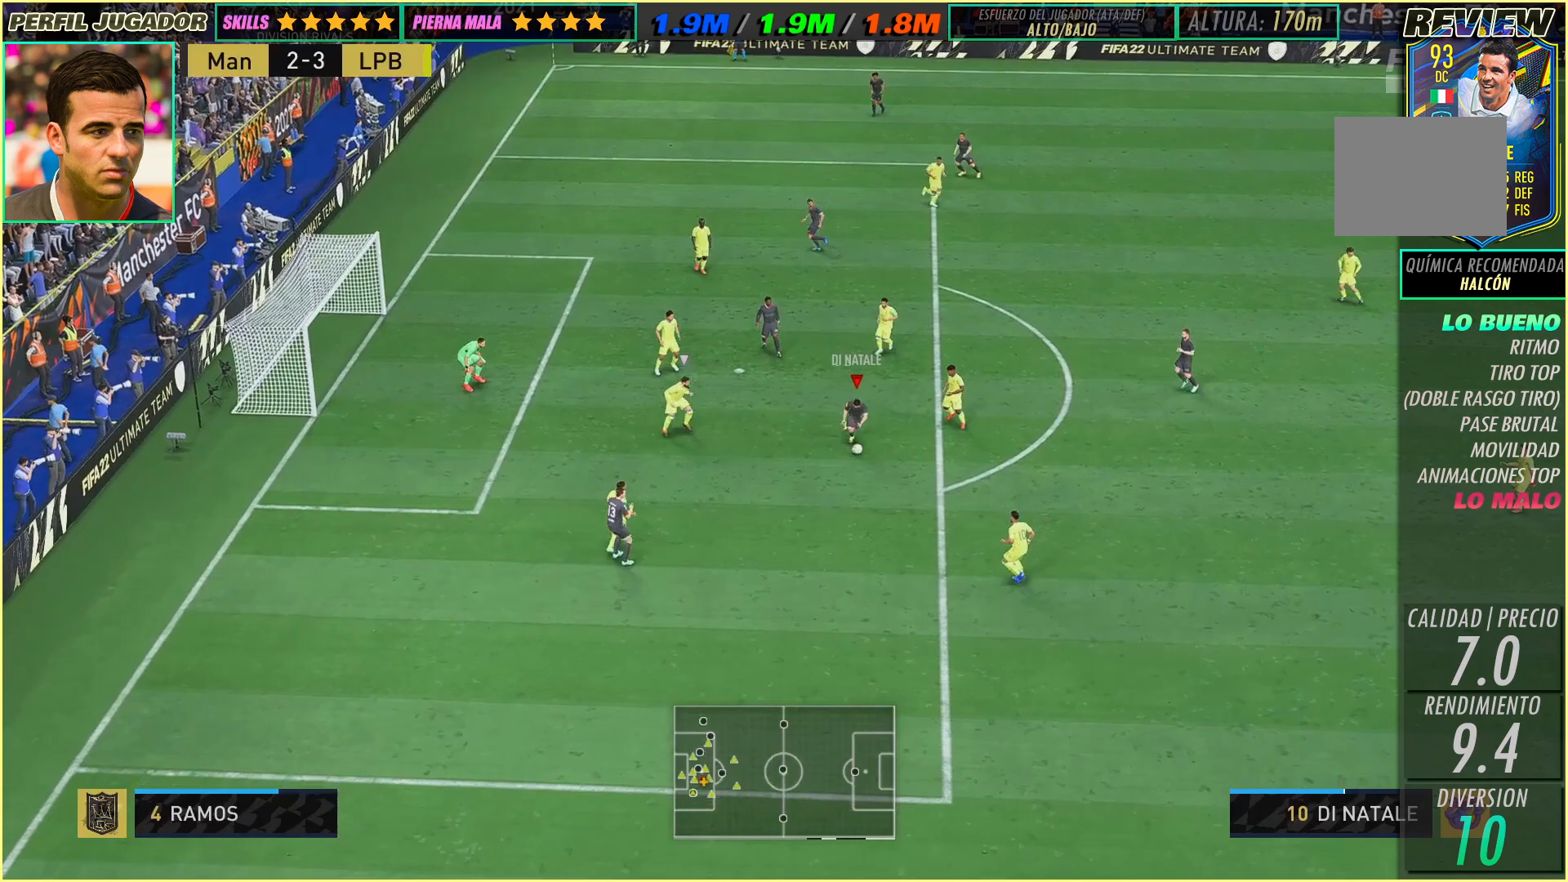
{"buttons": [], "left_stick": "center", "events": [[233, "left_stick", "center"], [267, "L1", "down"], [400, "L1", "up"]]}
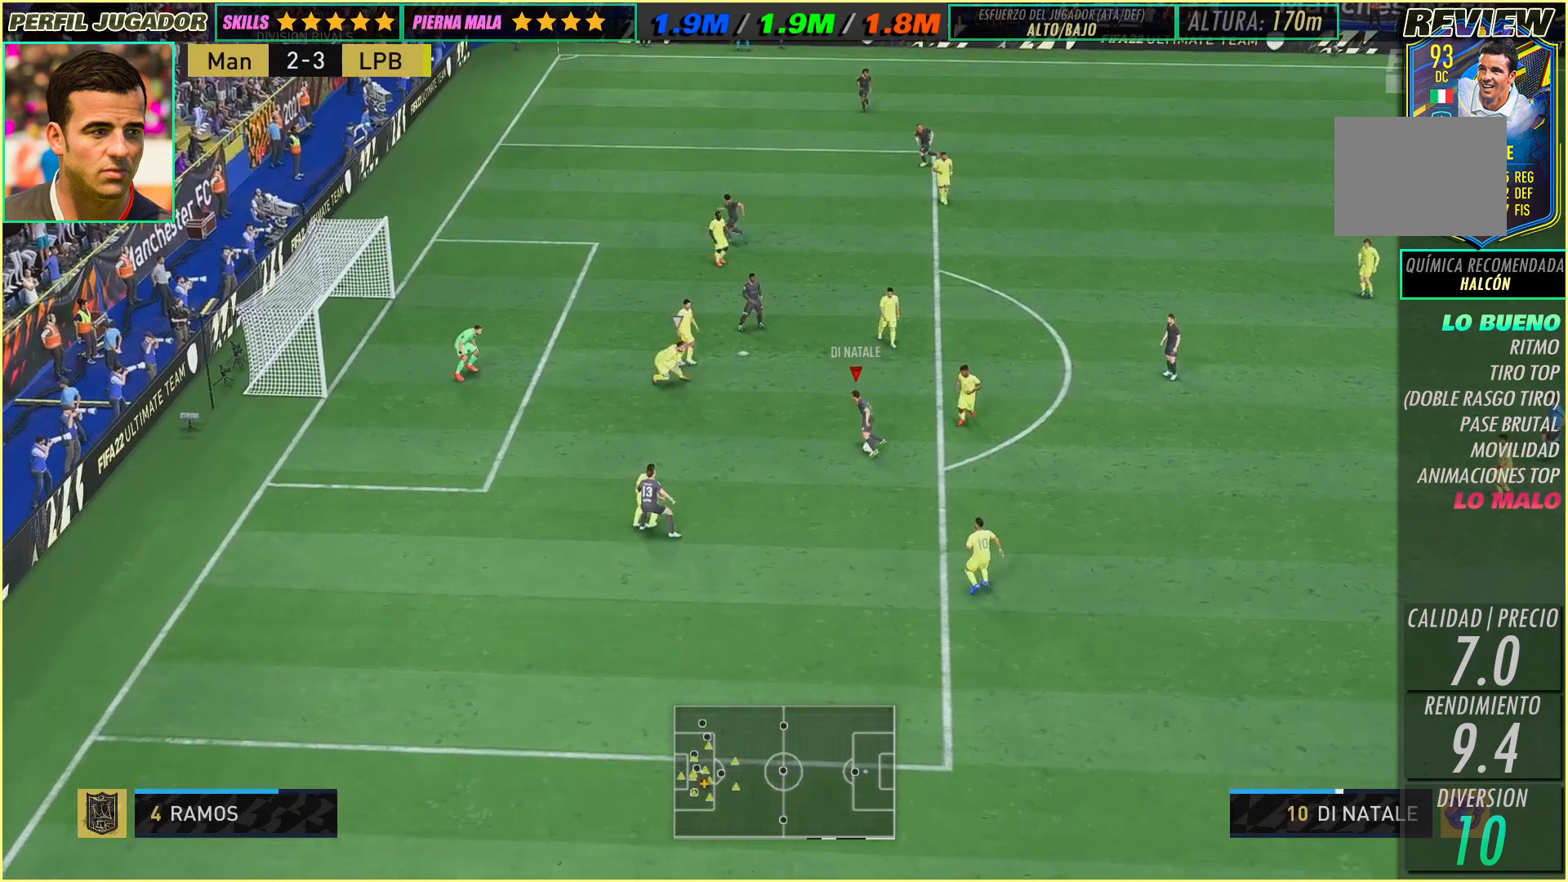
{"buttons": [], "left_stick": "up-left", "events": [[167, "left_stick", "up-left"]]}
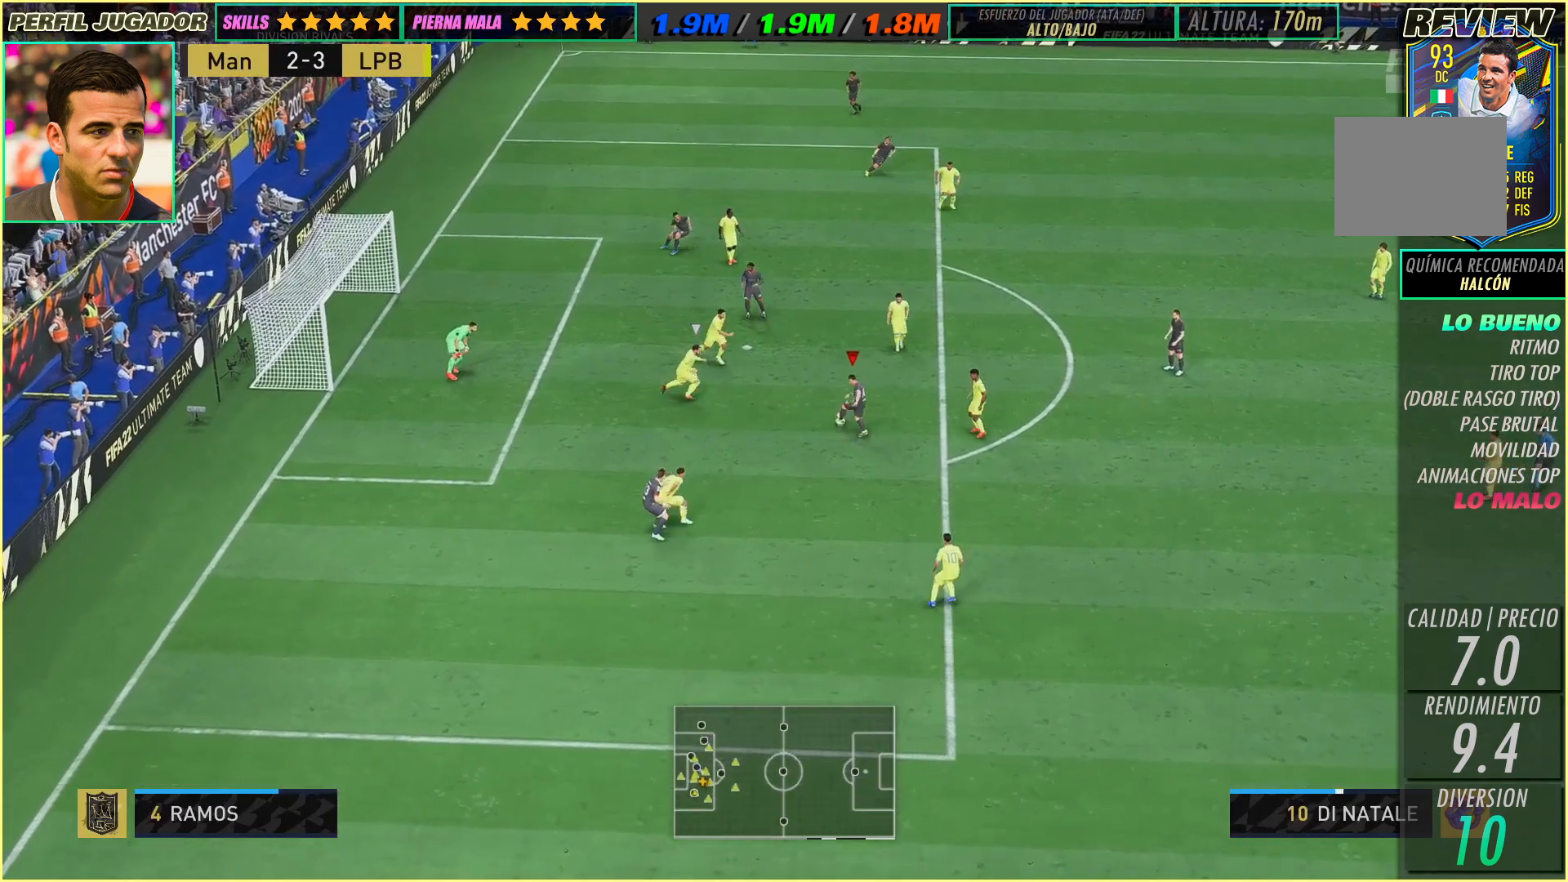
{"buttons": [], "left_stick": "down-right", "events": [[167, "left_stick", "down-right"]]}
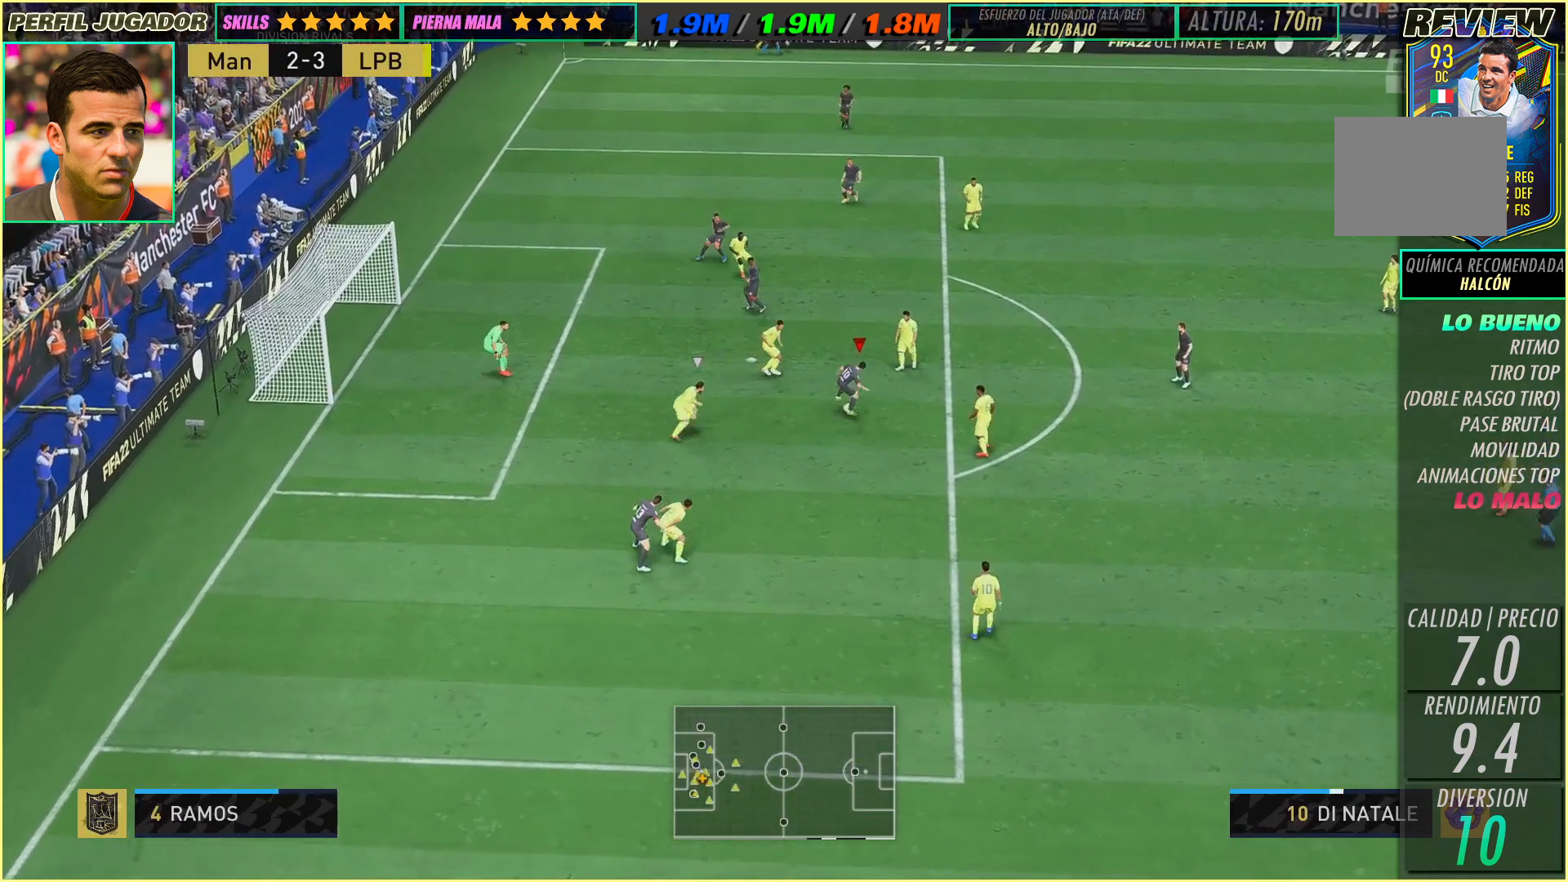
{"buttons": [], "left_stick": "down-right", "events": [[17, "left_stick", "center"], [67, "left_stick", "up"], [483, "left_stick", "down-right"]]}
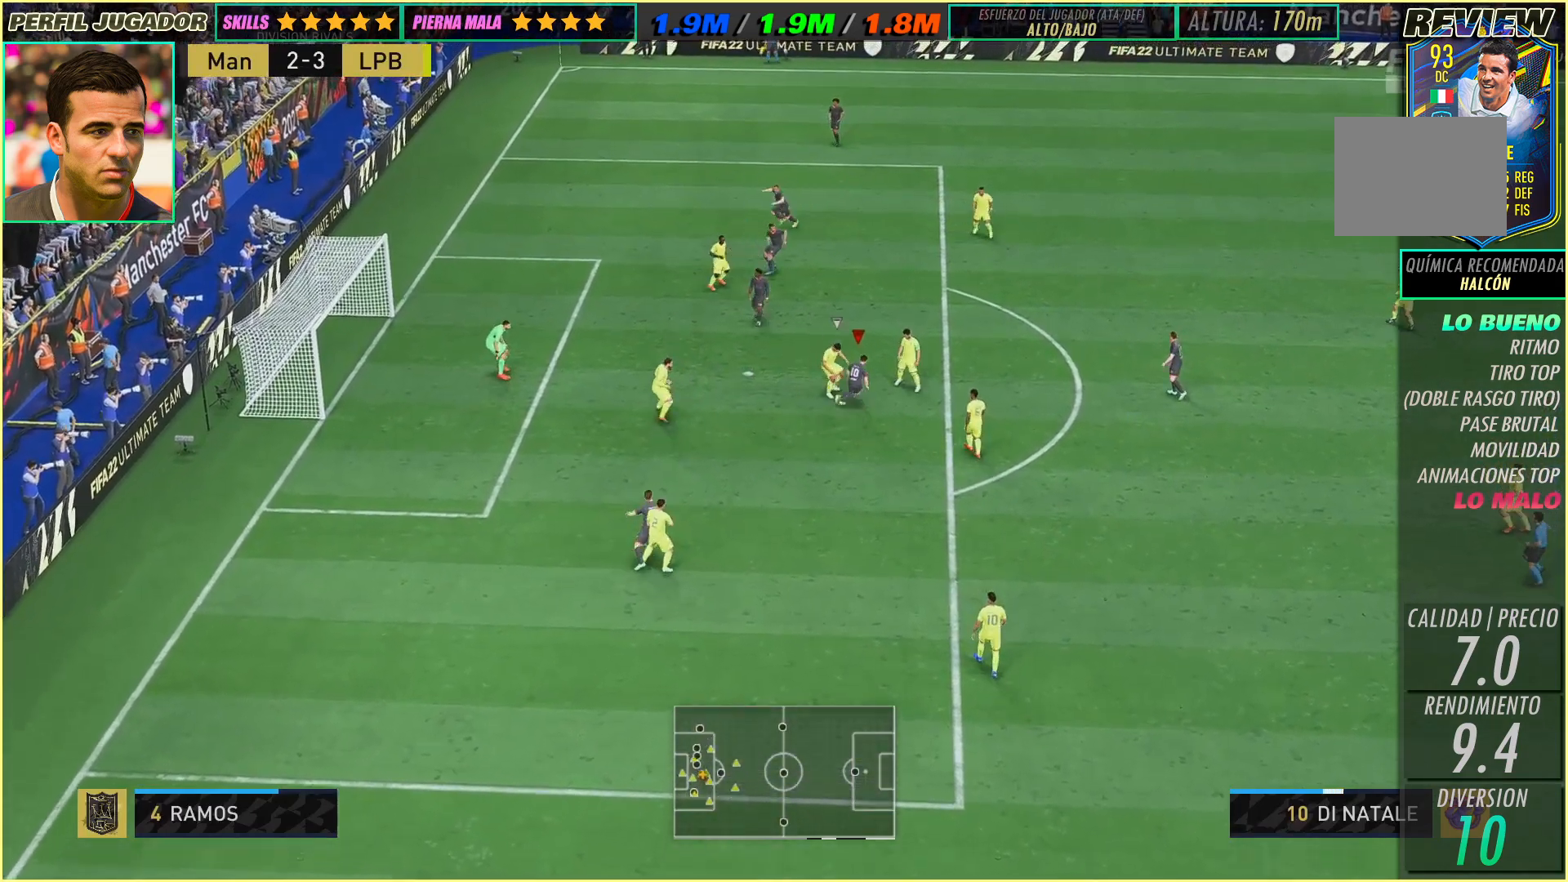
{"buttons": [], "left_stick": "down-left", "events": [[250, "left_stick", "down"], [483, "left_stick", "down-left"]]}
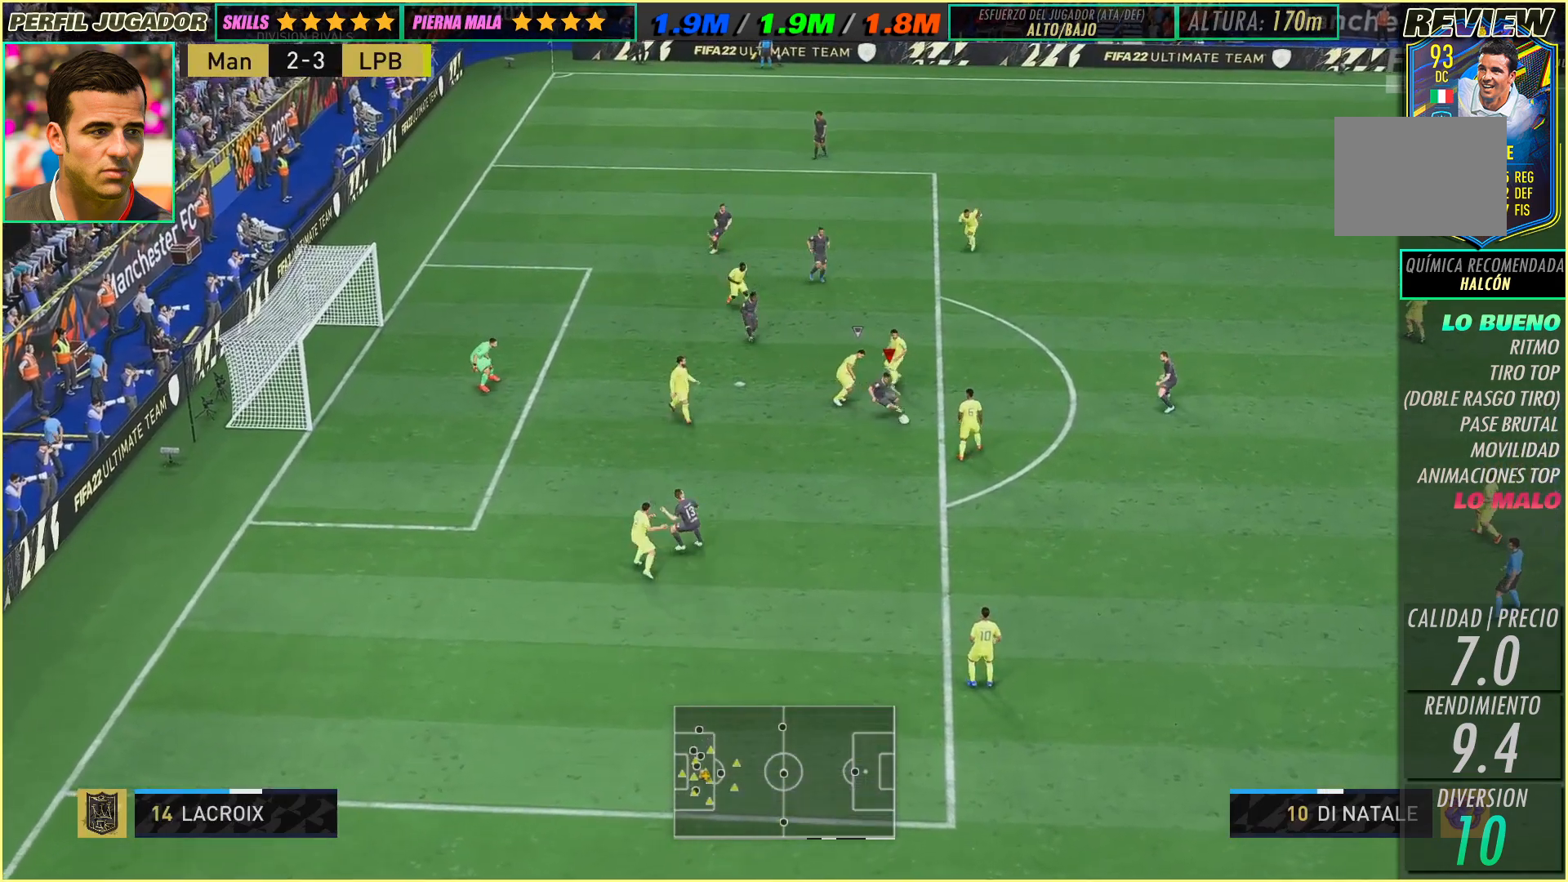
{"buttons": [], "left_stick": "down-left", "events": []}
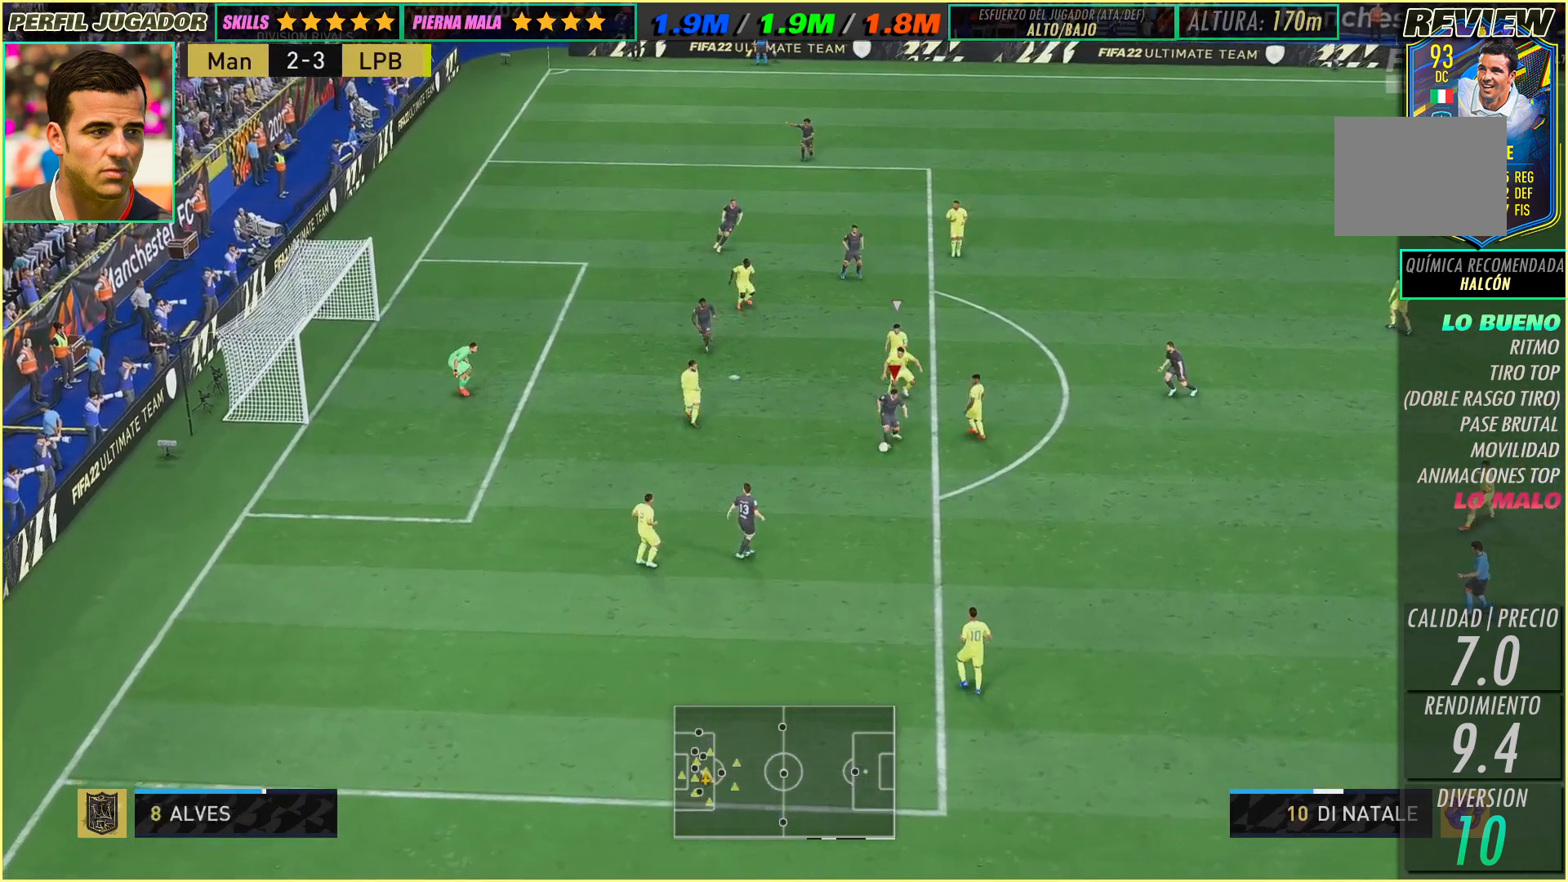
{"buttons": [], "left_stick": "center", "events": [[300, "left_stick", "center"]]}
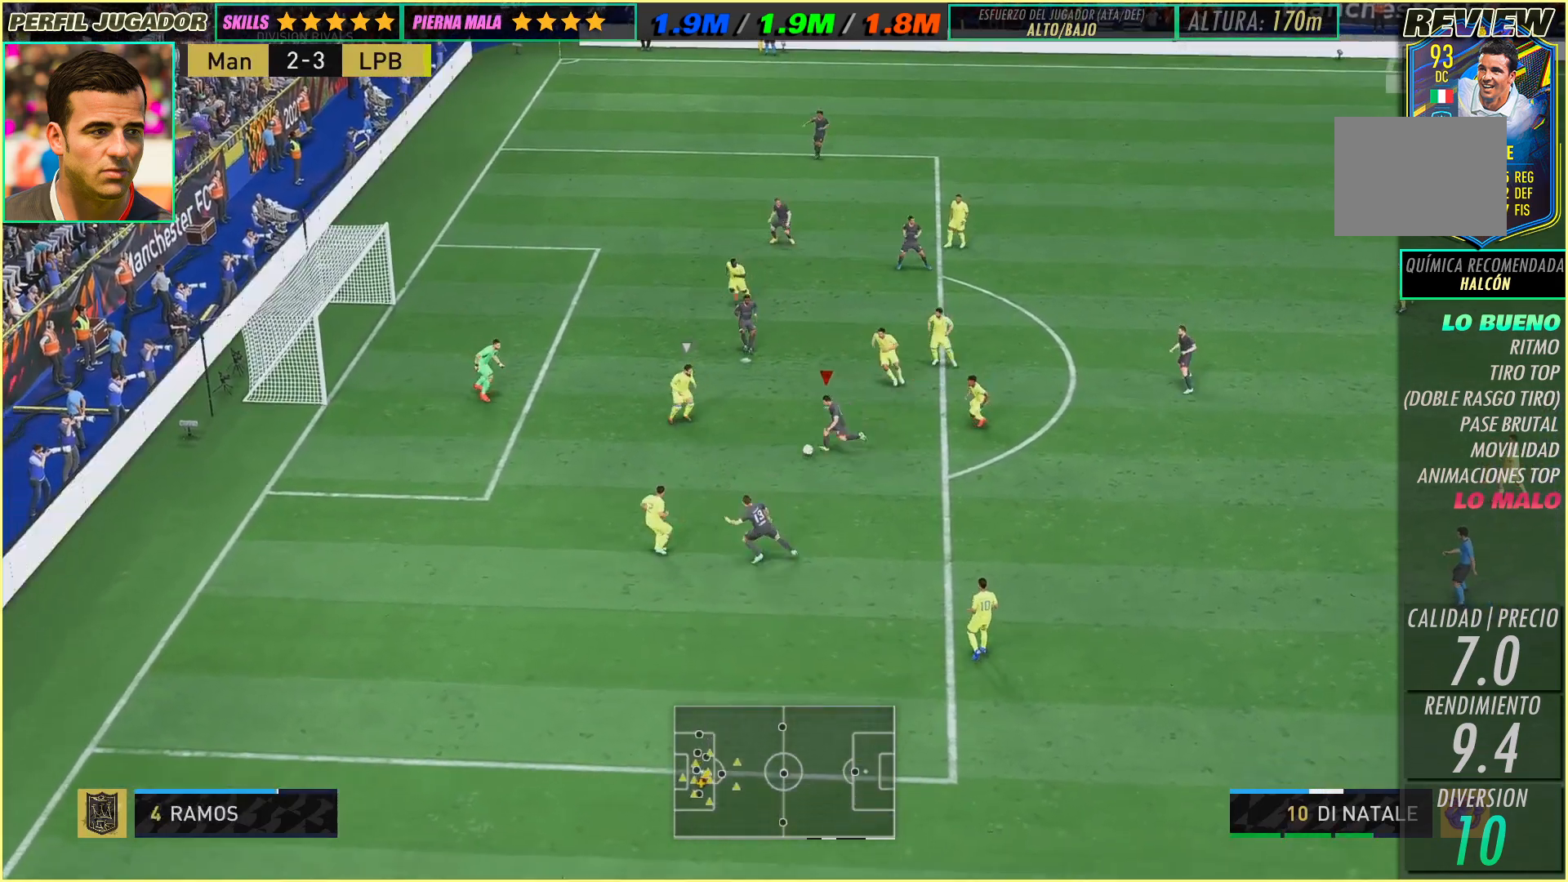
{"buttons": [], "left_stick": "up", "events": [[50, "left_stick", "up-right"], [100, "L2", "down"], [250, "L2", "up"], [367, "left_stick", "up"]]}
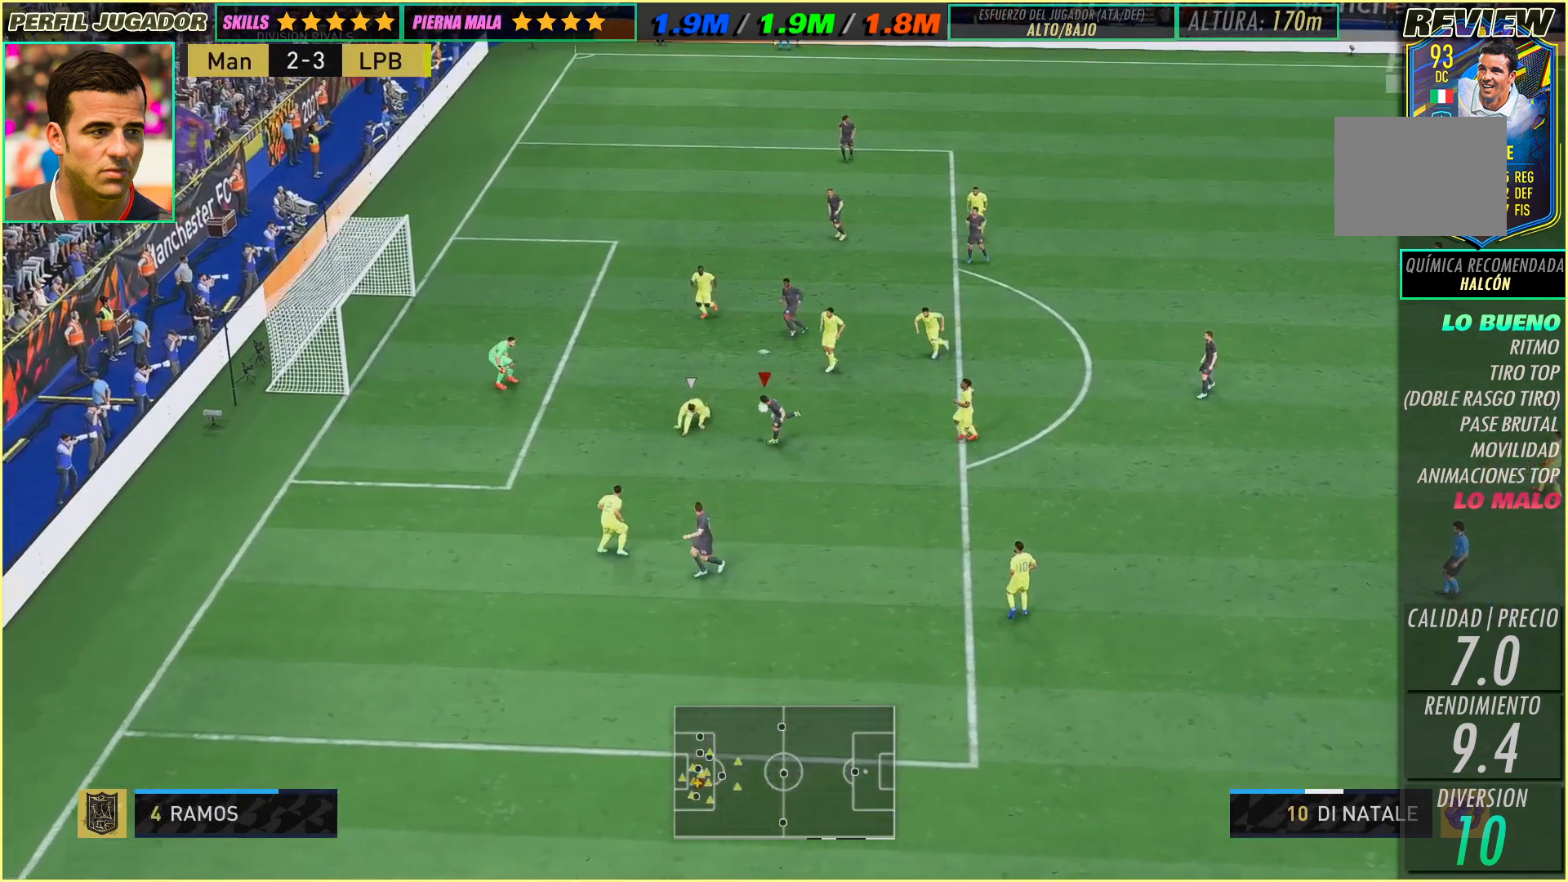
{"buttons": [], "left_stick": "up", "events": []}
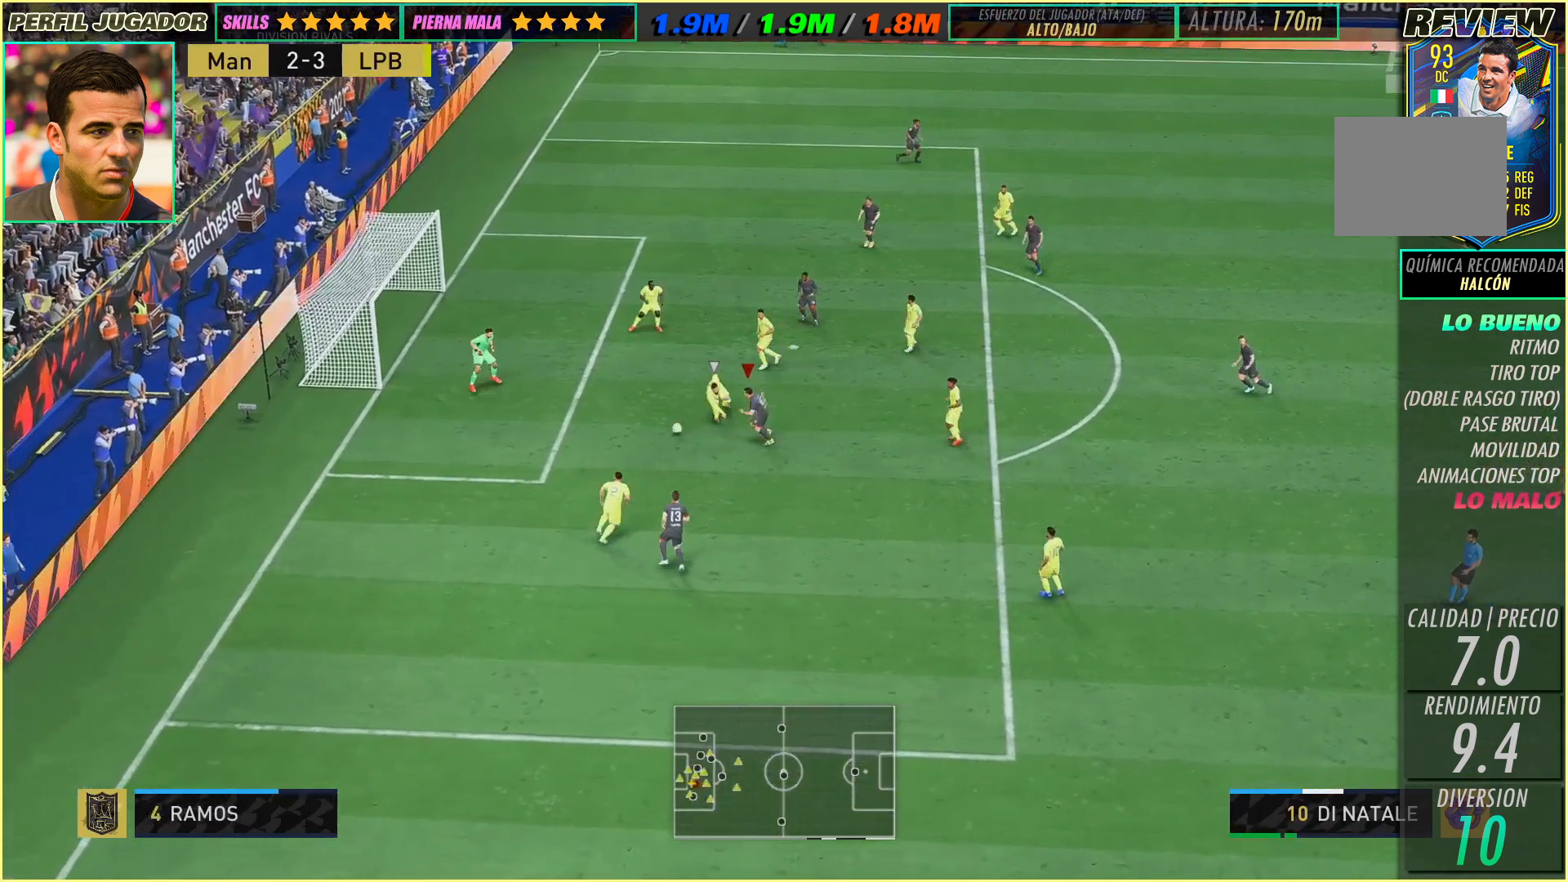
{"buttons": [], "left_stick": "up-left", "events": [[183, "left_stick", "up-left"]]}
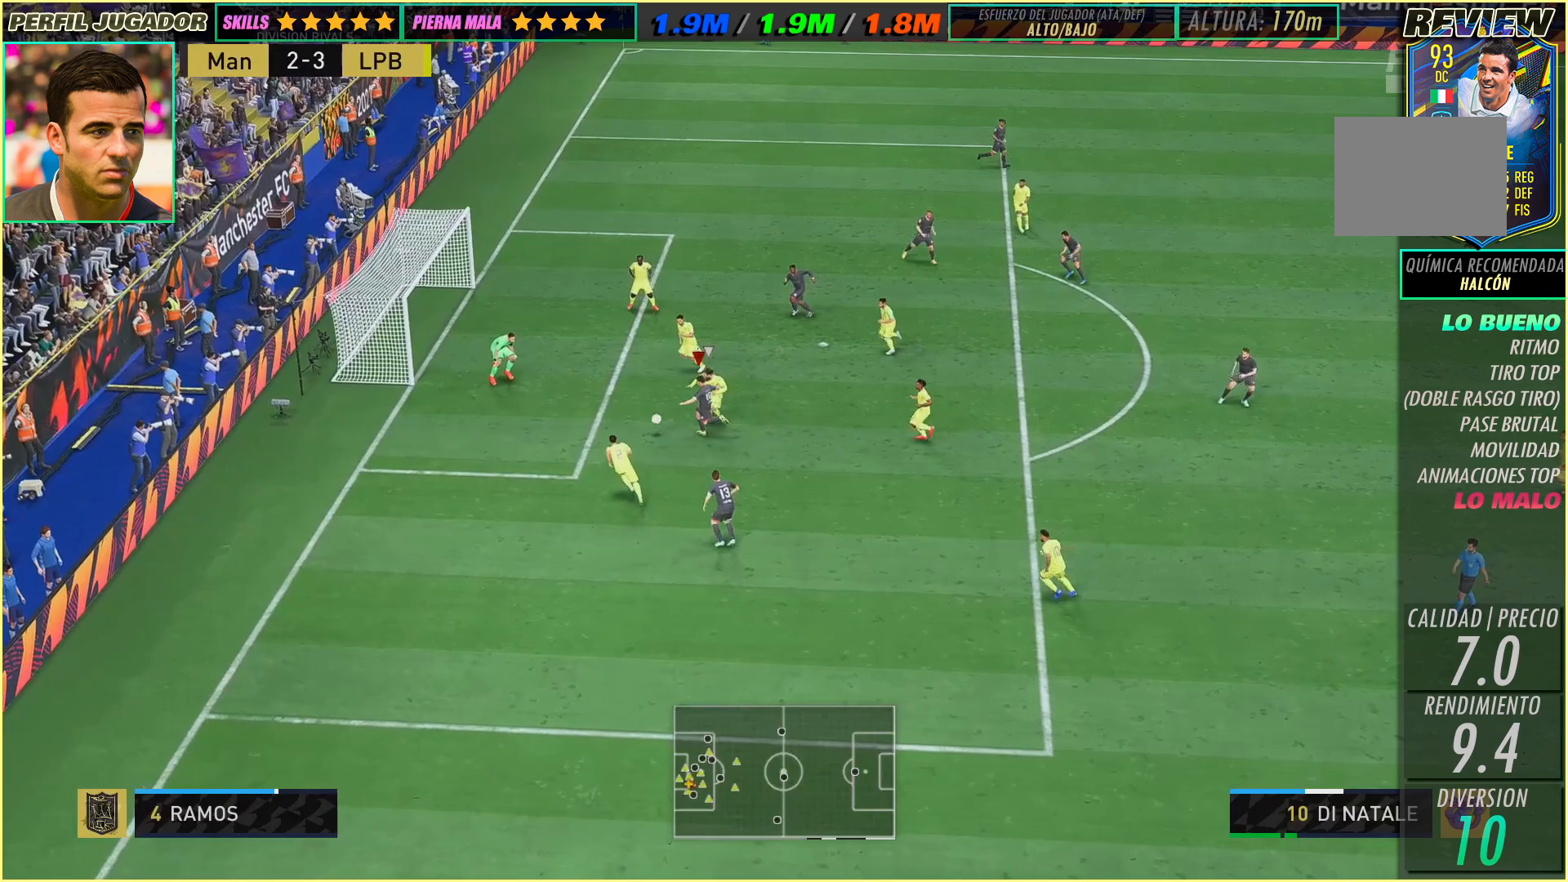
{"buttons": [], "left_stick": "up-left", "events": []}
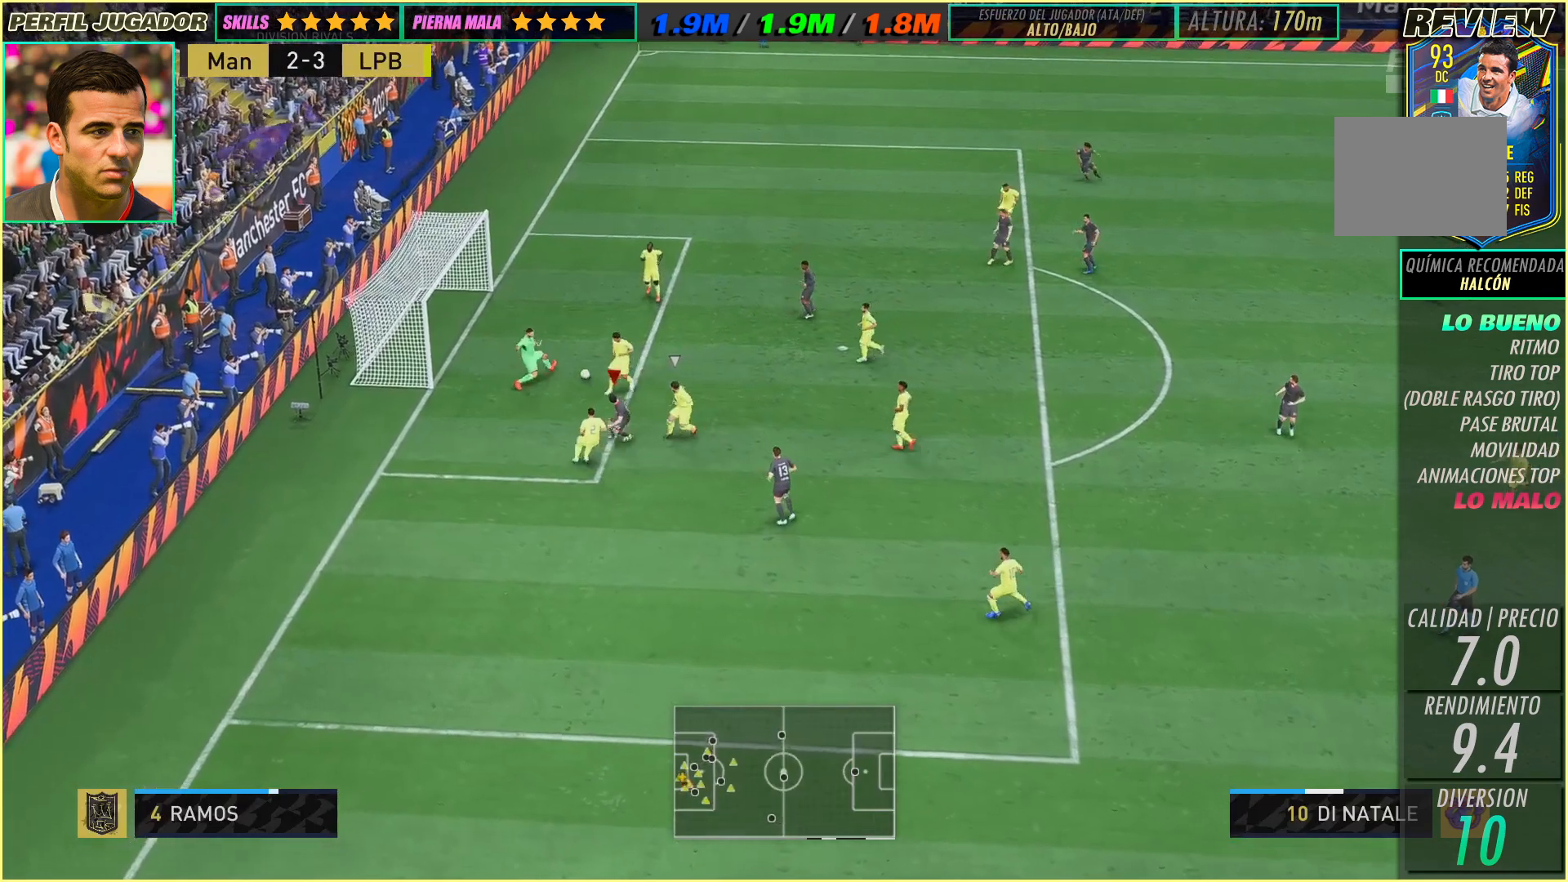
{"buttons": [], "left_stick": "up-left", "events": []}
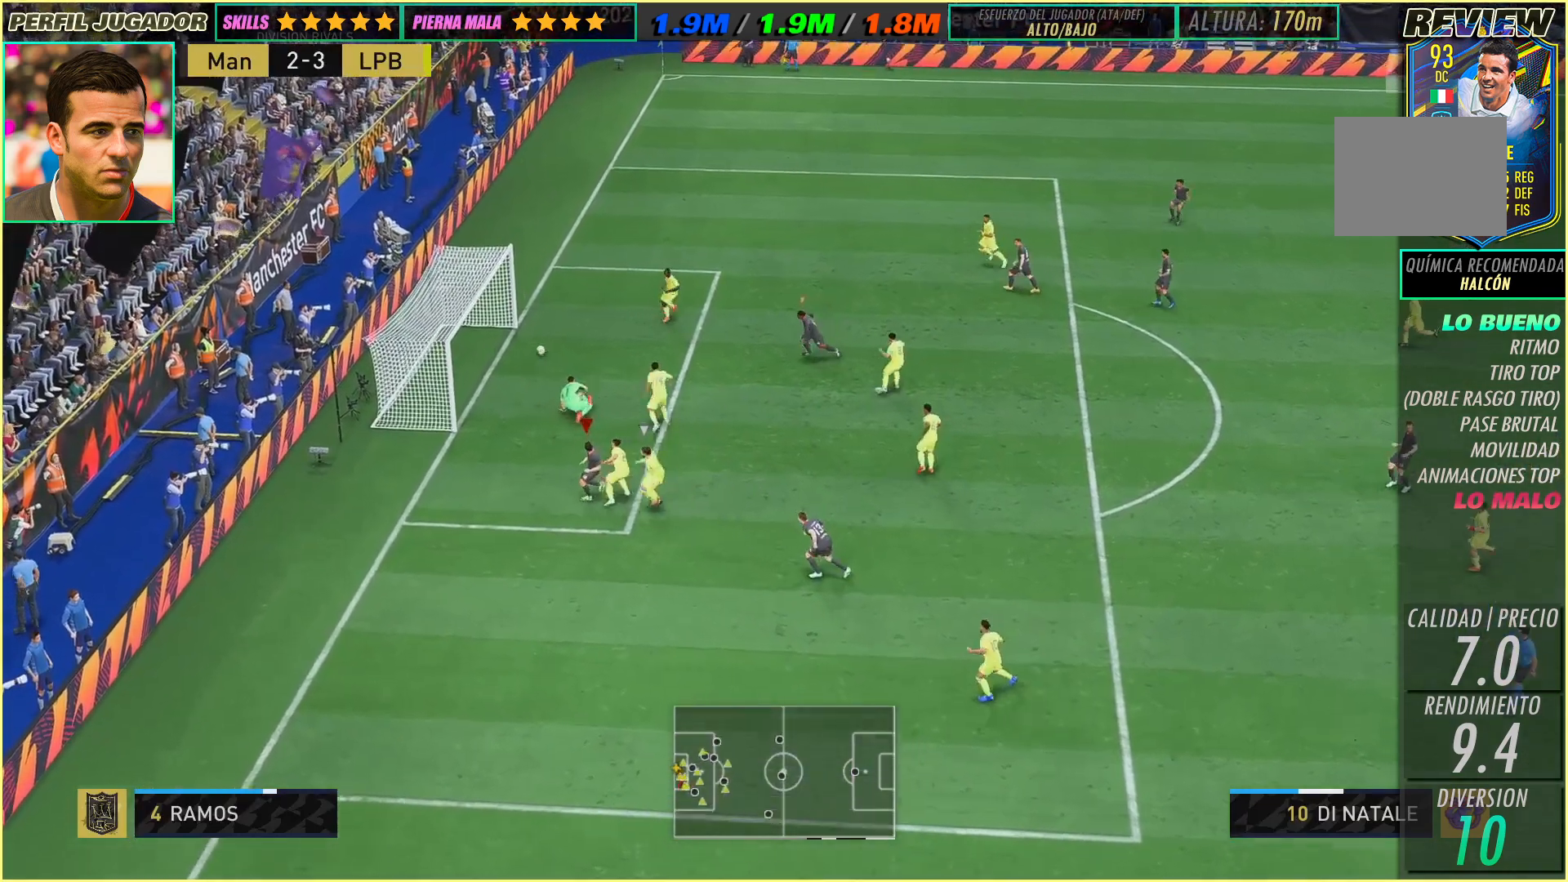
{"buttons": [], "left_stick": "center", "events": [[133, "left_stick", "center"]]}
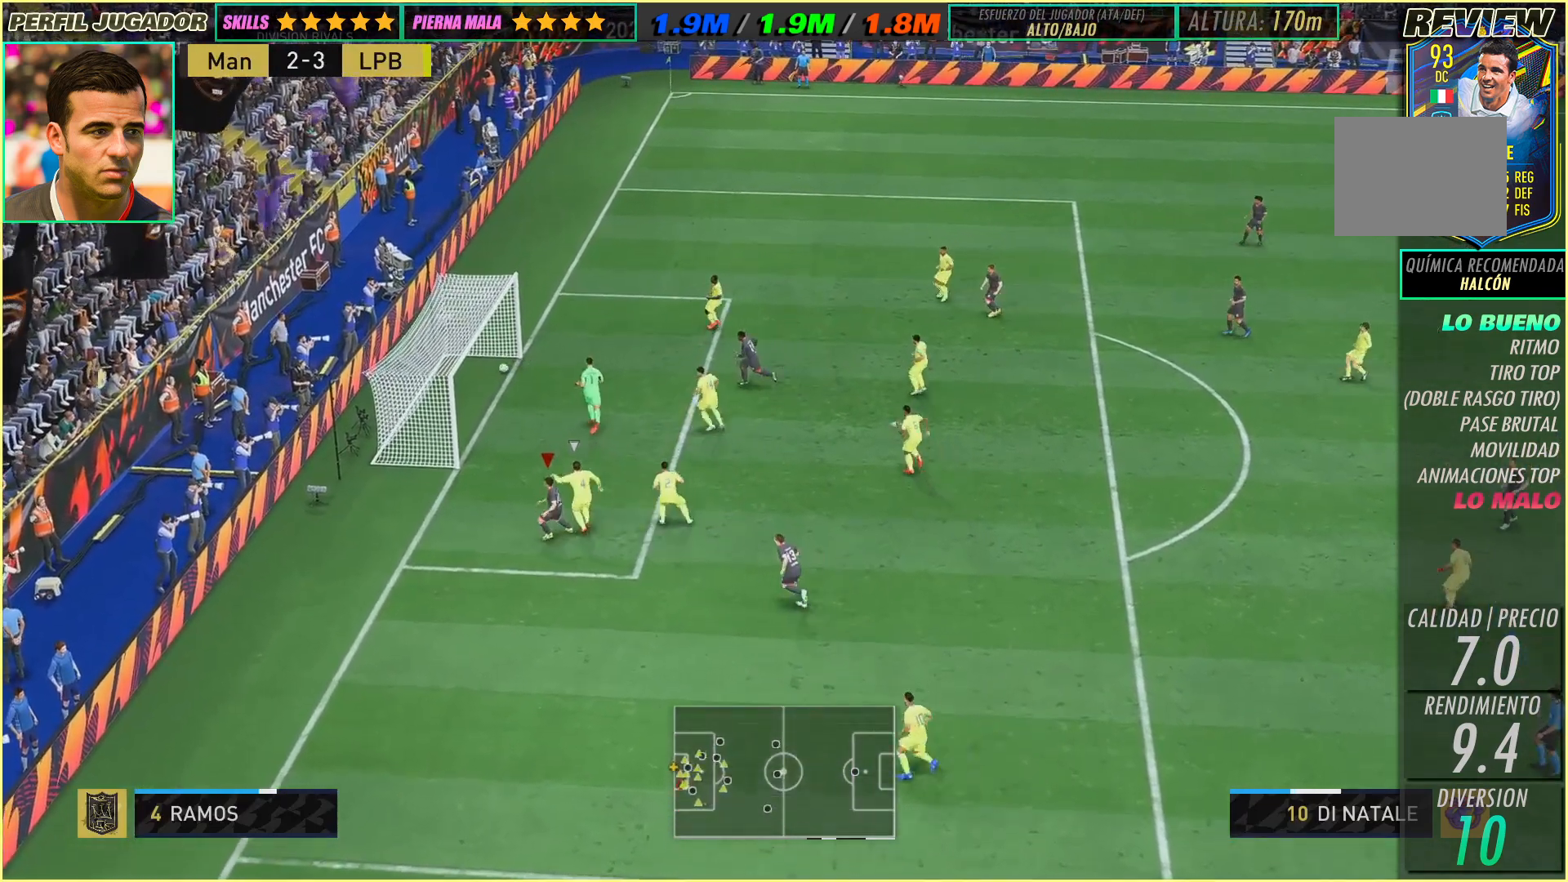
{"buttons": [], "left_stick": "center", "events": []}
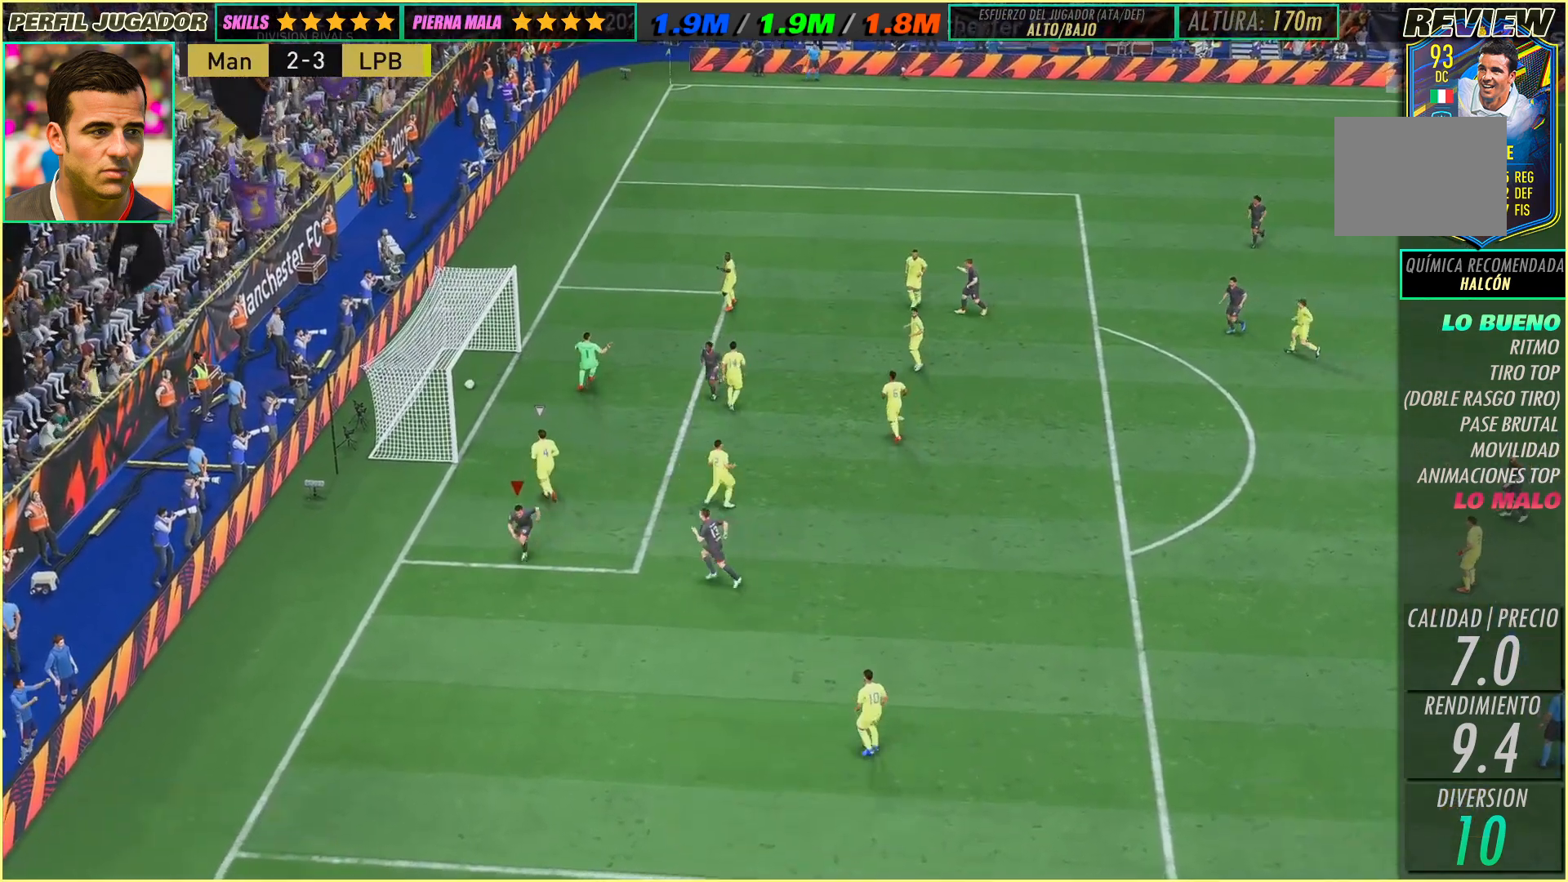
{"buttons": [], "left_stick": "center", "events": []}
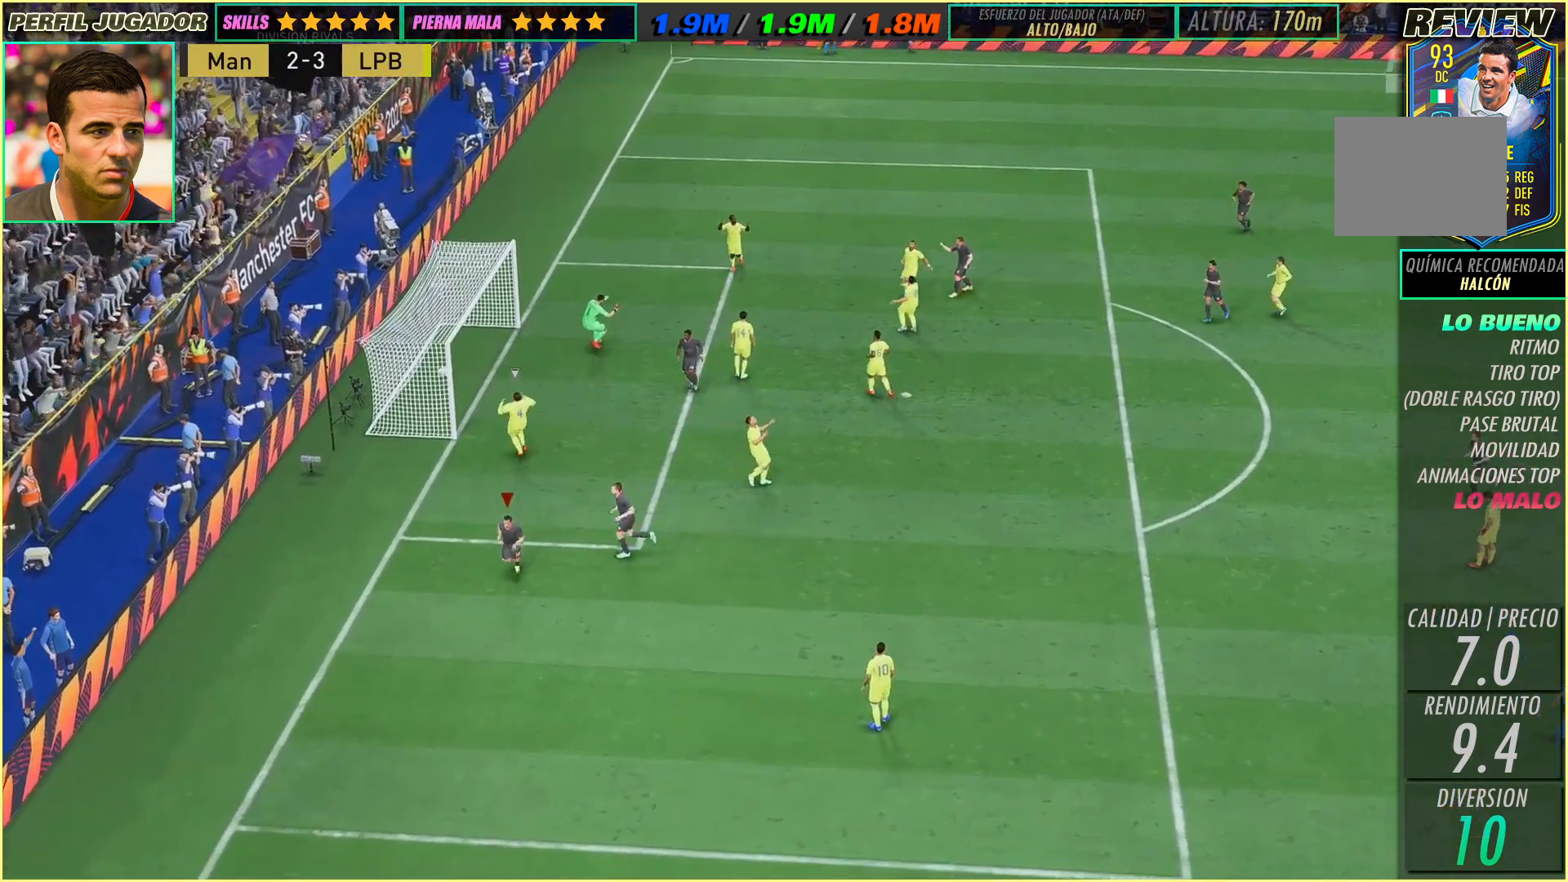
{"buttons": [], "left_stick": "center", "events": []}